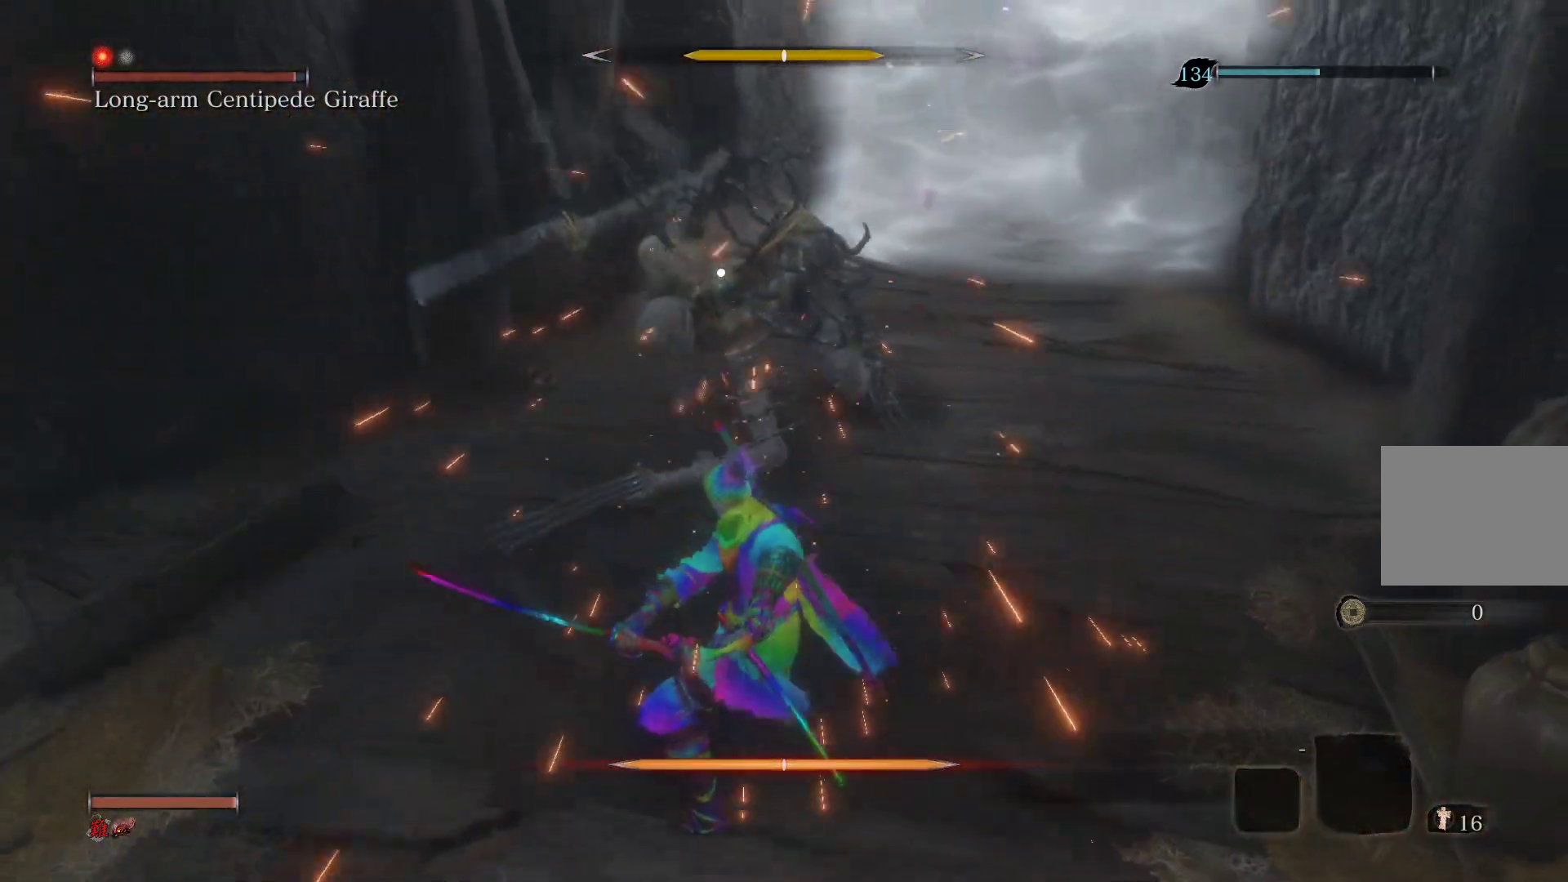
Gameplay with a controller (PlayStation layout); each line is a JSON object with the inputs held at the frame after it. "events" lists button and stick changes between this image and that frame as [ms after this image, input, new state], when the widget could be followed in between.
{"buttons": [], "left_stick": "up", "right_stick": "center", "events": []}
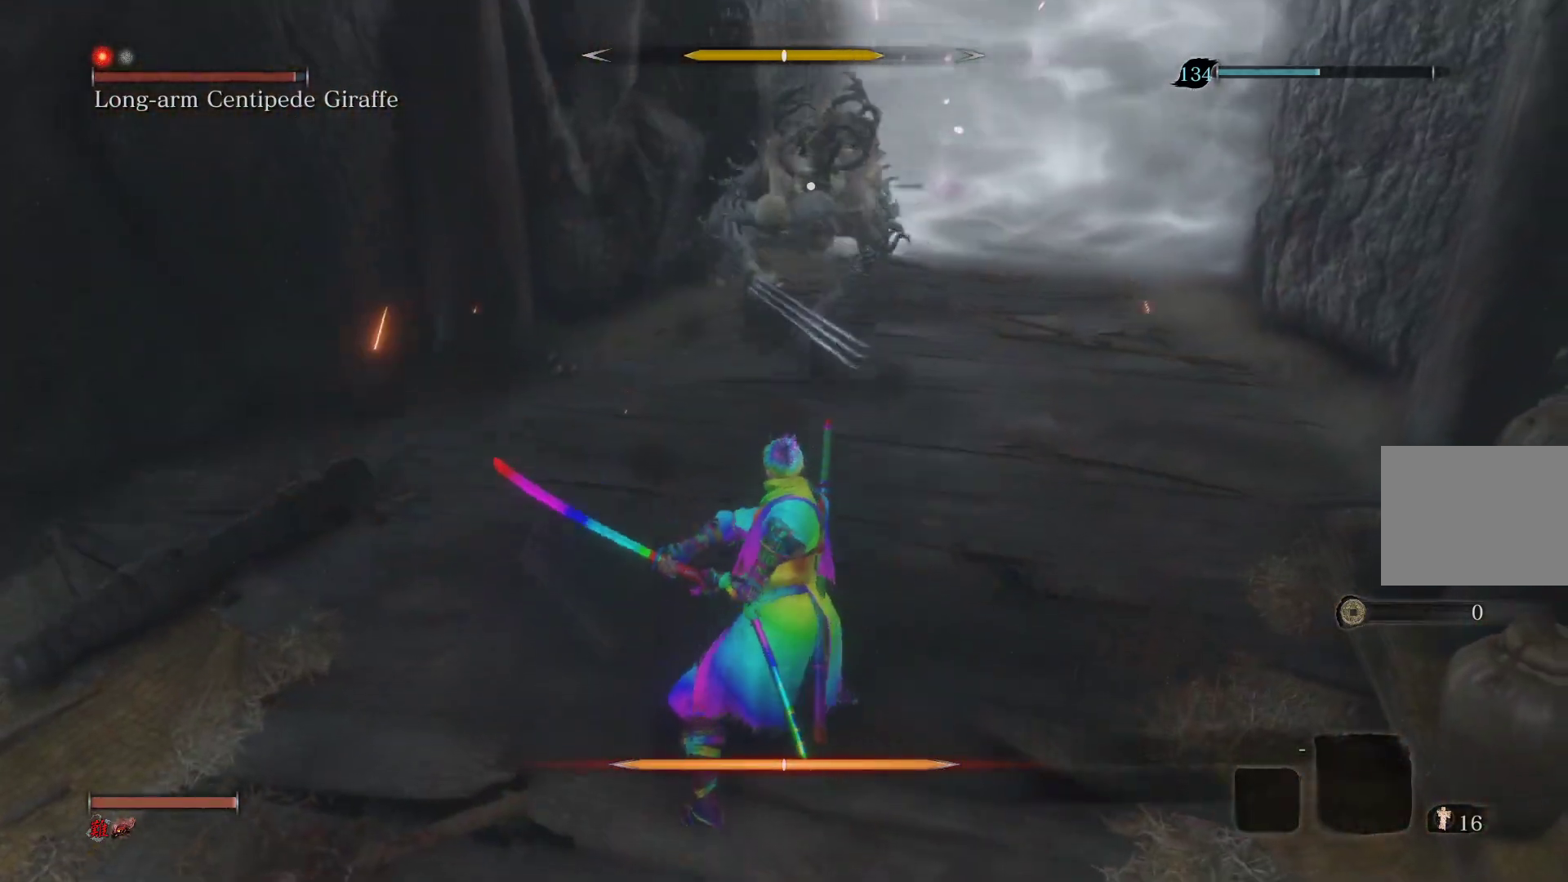
{"buttons": [], "left_stick": "up", "right_stick": "center", "events": []}
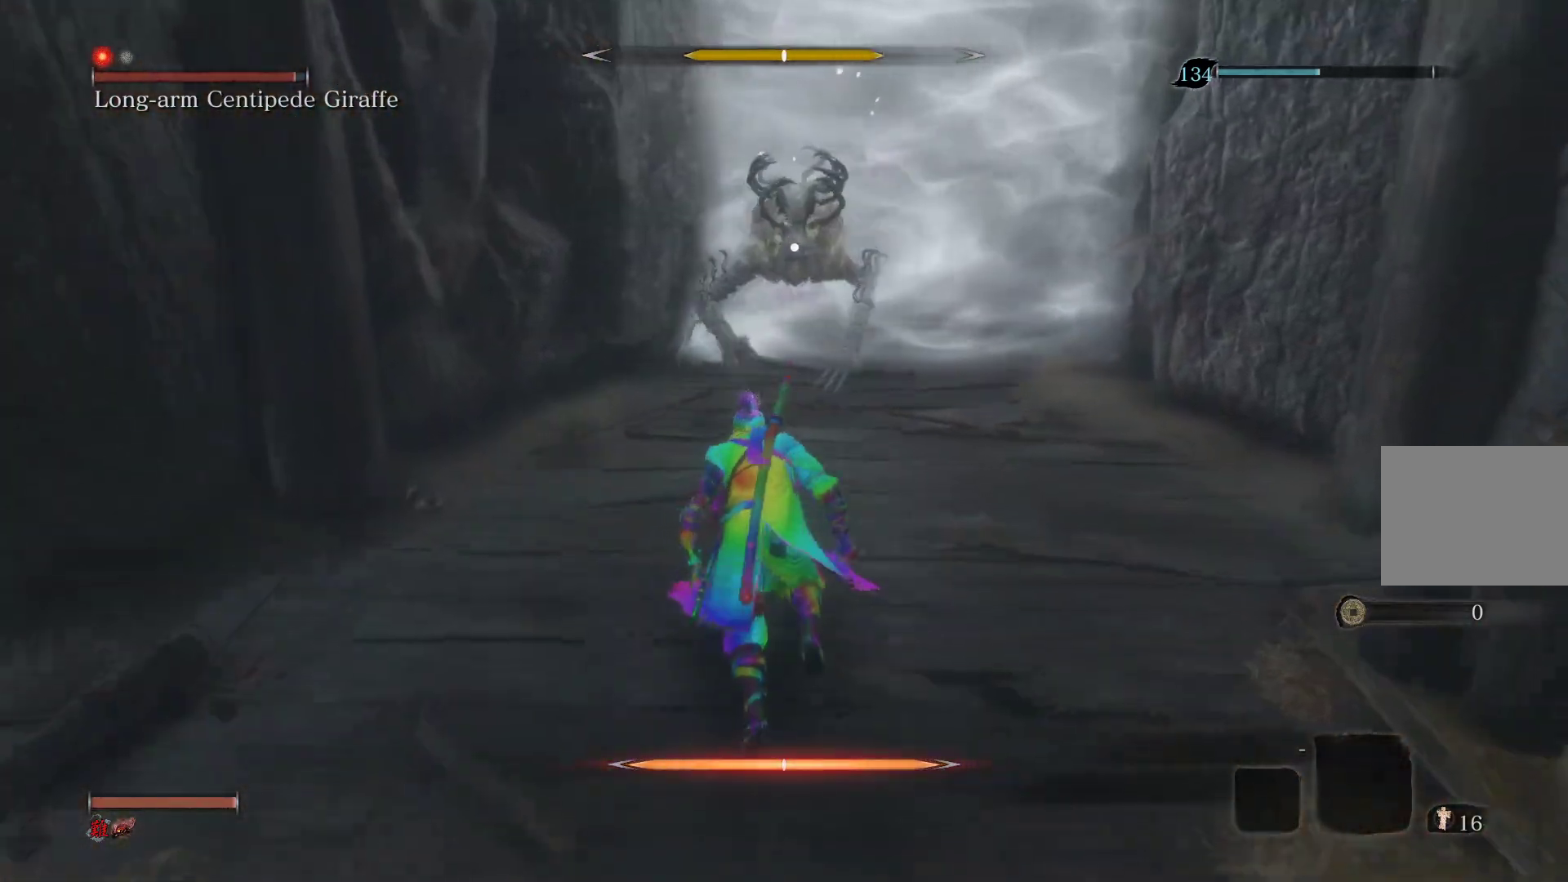
{"buttons": [], "left_stick": "center", "right_stick": "center", "events": [[283, "R1", "down"], [283, "left_stick", "center"], [383, "R1", "up"]]}
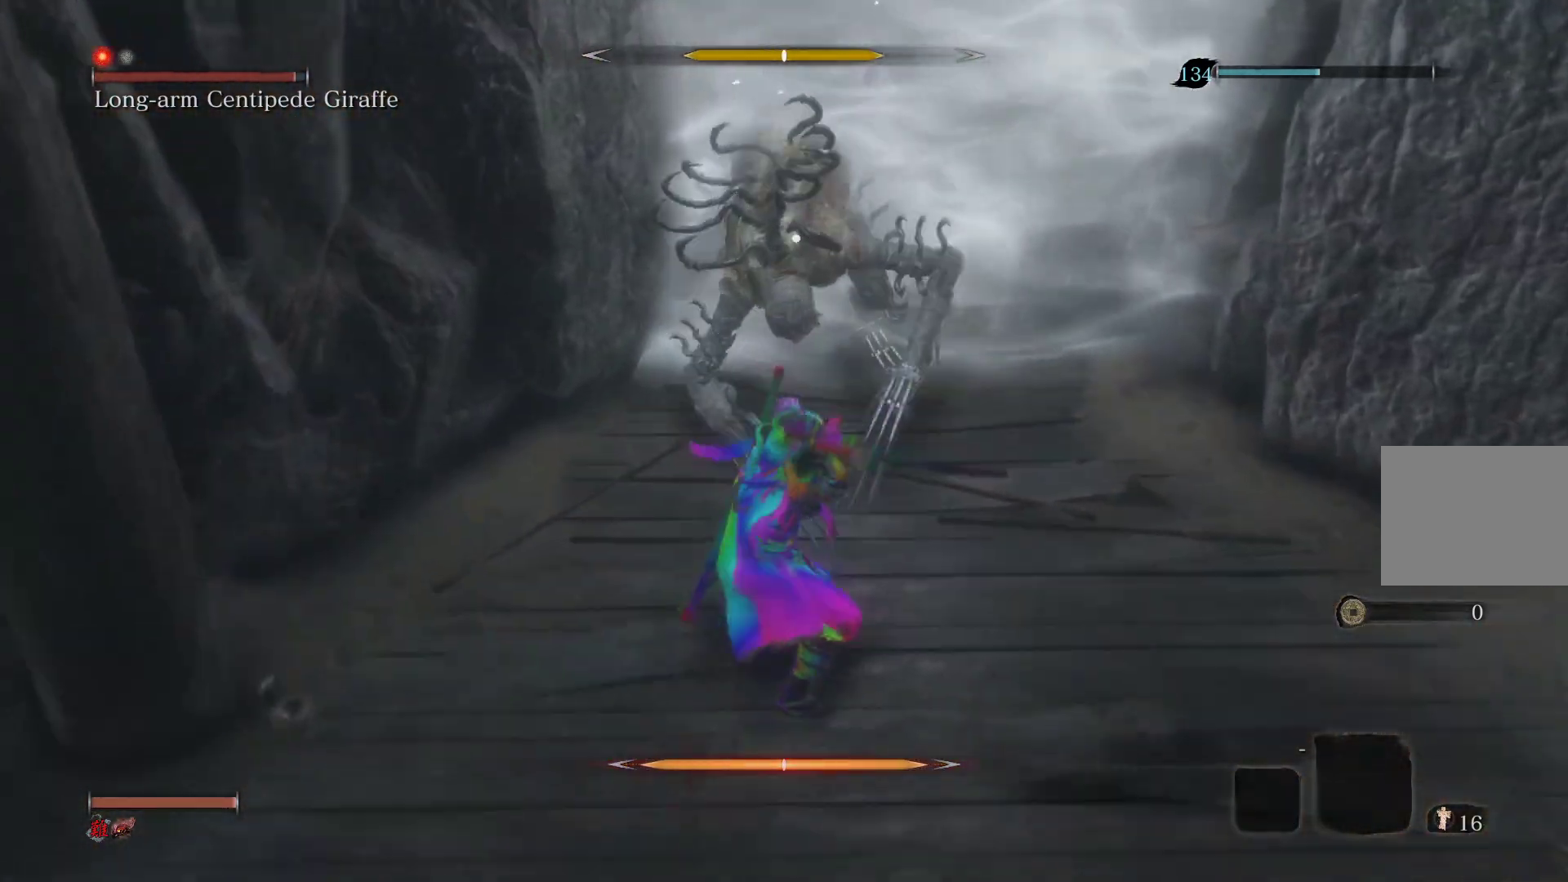
{"buttons": [], "left_stick": "center", "right_stick": "center", "events": []}
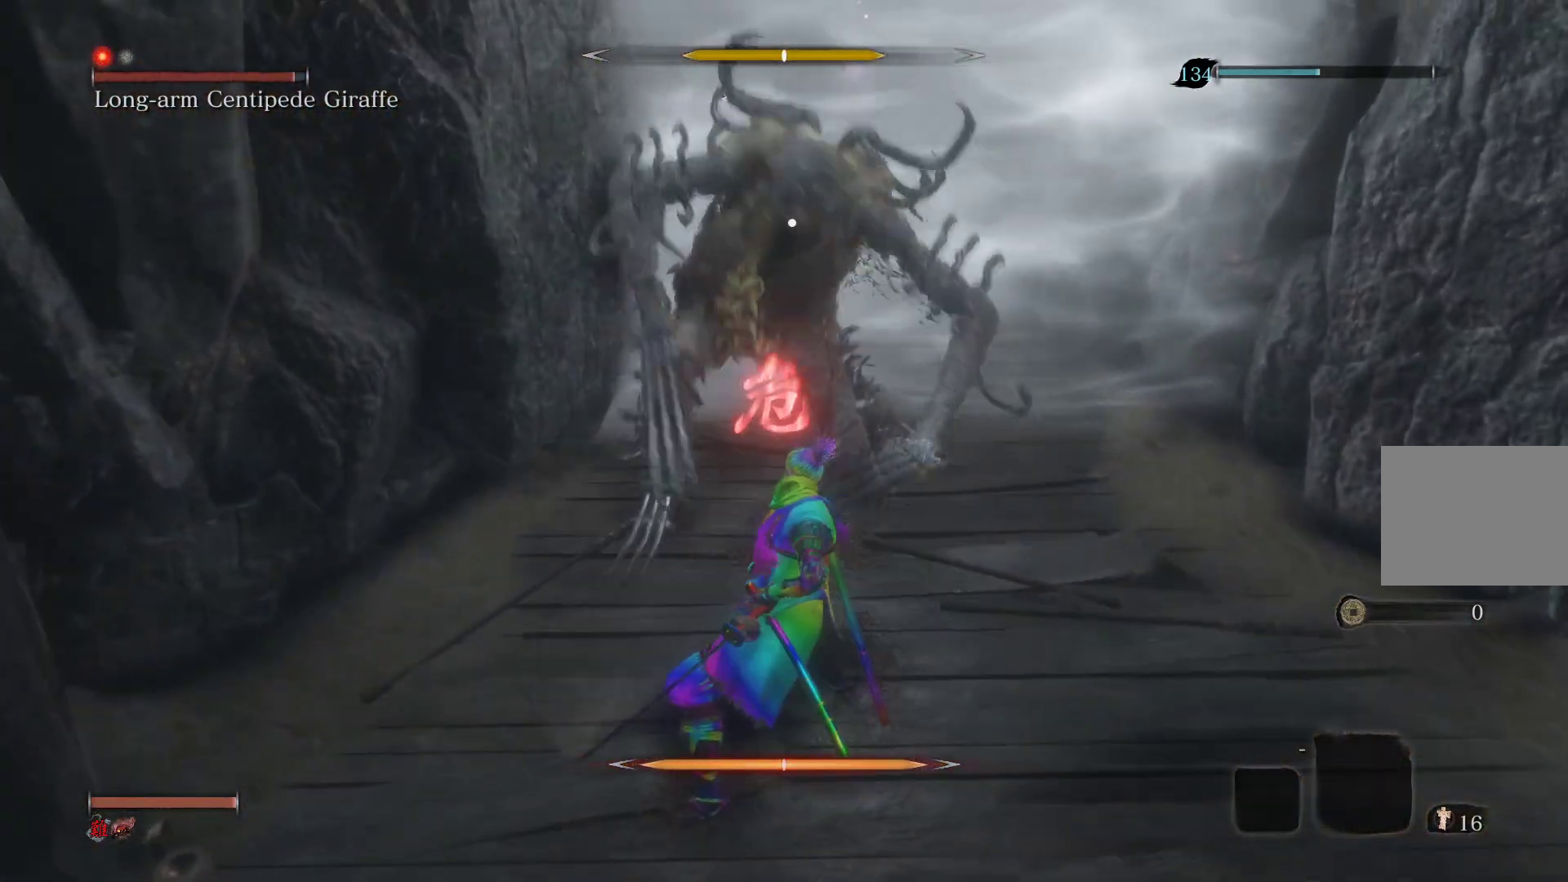
{"buttons": [], "left_stick": "down", "right_stick": "center", "events": [[167, "left_stick", "down"]]}
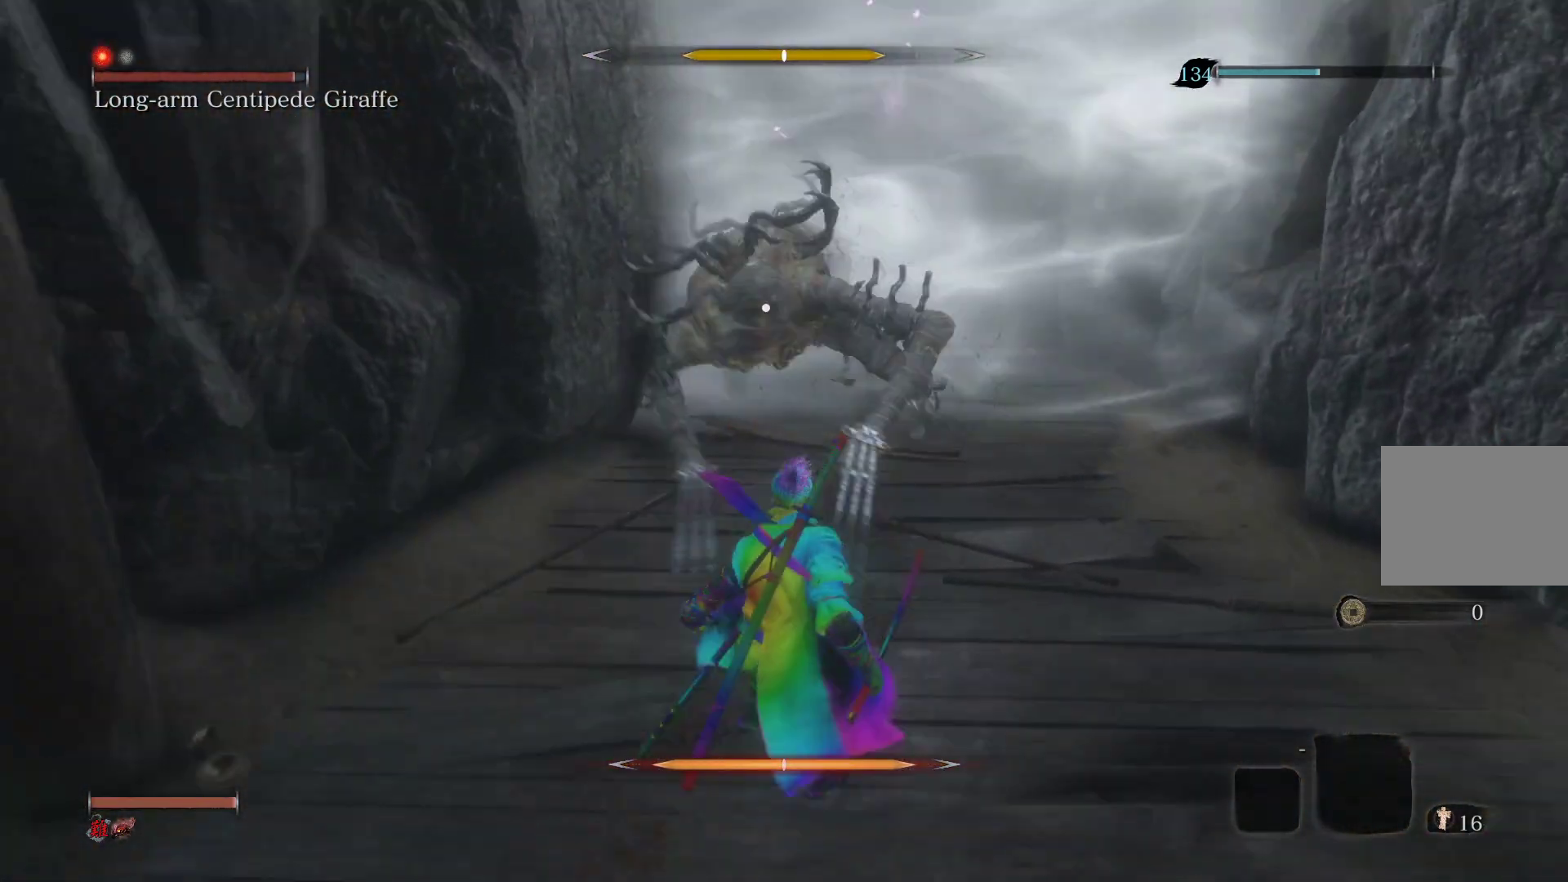
{"buttons": [], "left_stick": "up-left", "right_stick": "center", "events": [[333, "left_stick", "up-left"]]}
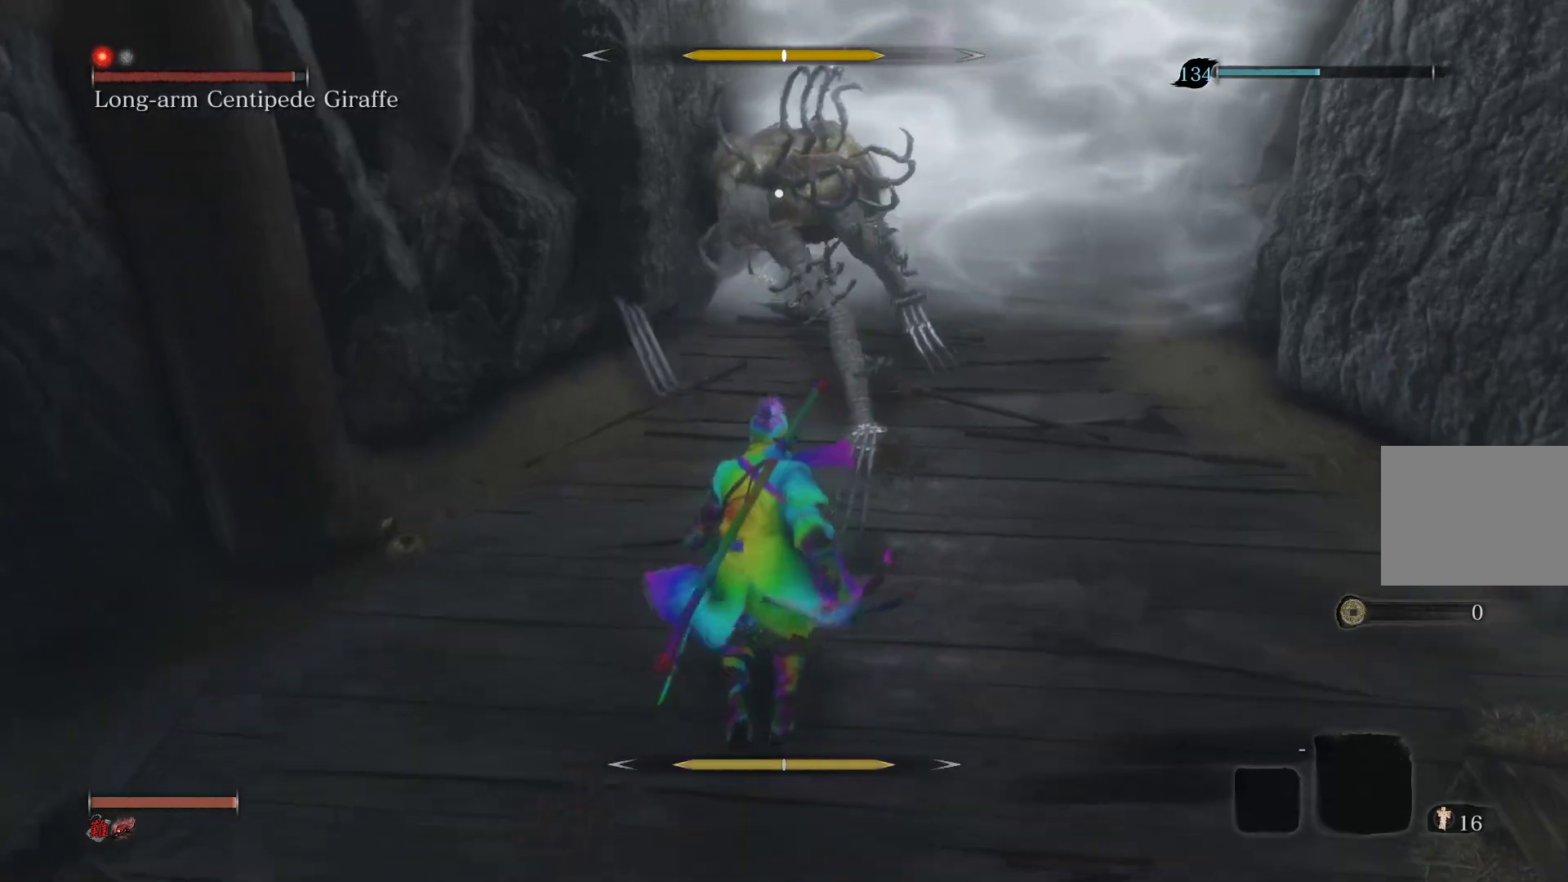
{"buttons": [], "left_stick": "center", "right_stick": "center", "events": [[83, "left_stick", "up"], [250, "left_stick", "center"]]}
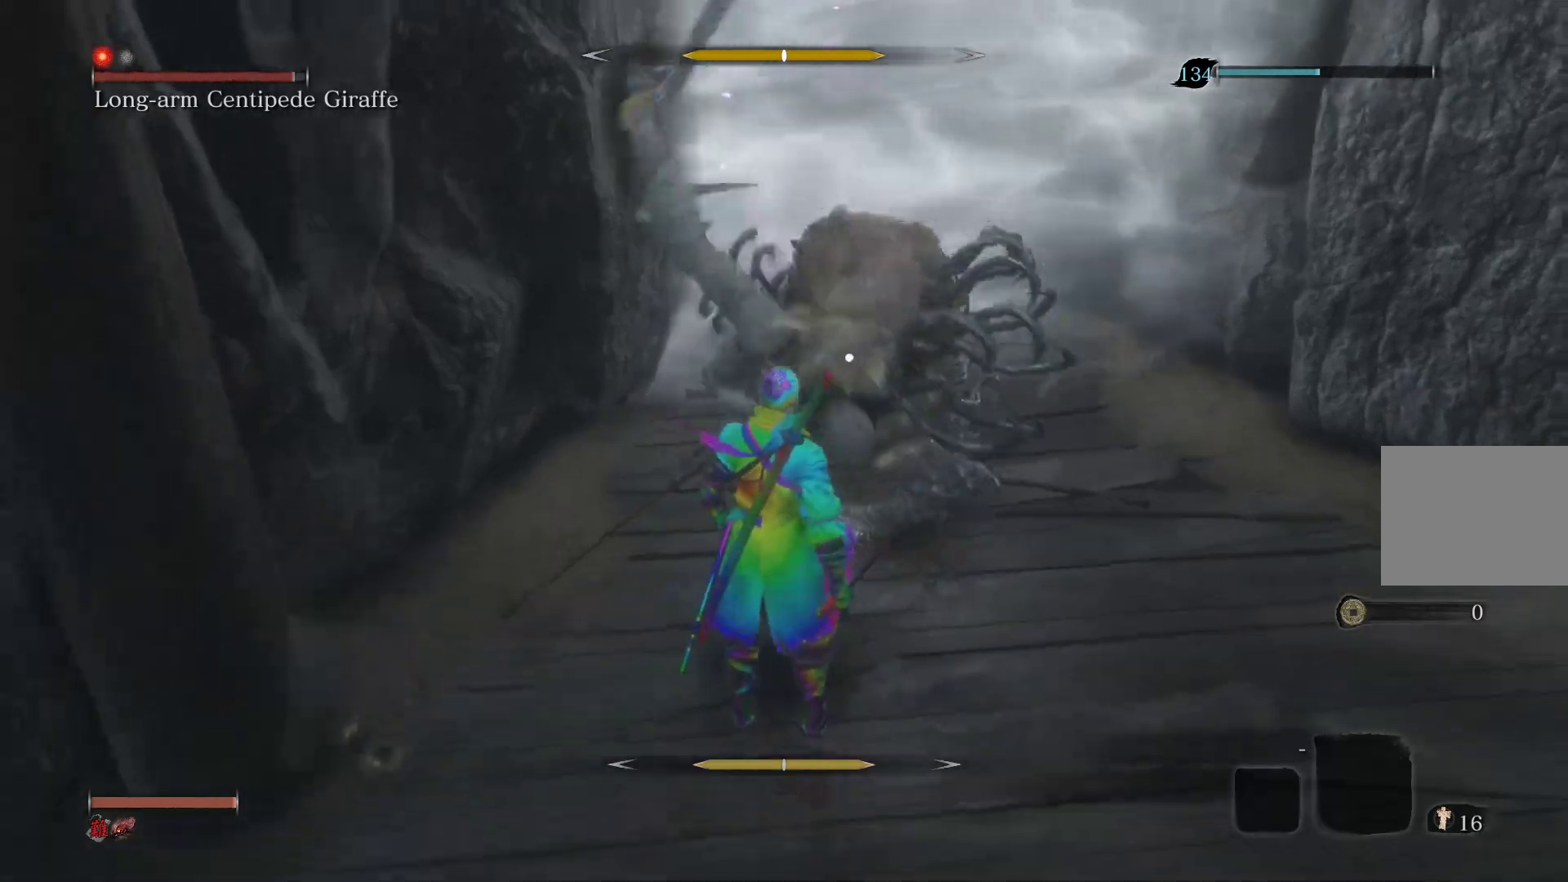
{"buttons": [], "left_stick": "center", "right_stick": "center", "events": [[33, "L1", "down"], [183, "L1", "up"], [283, "L1", "down"], [417, "L1", "up"]]}
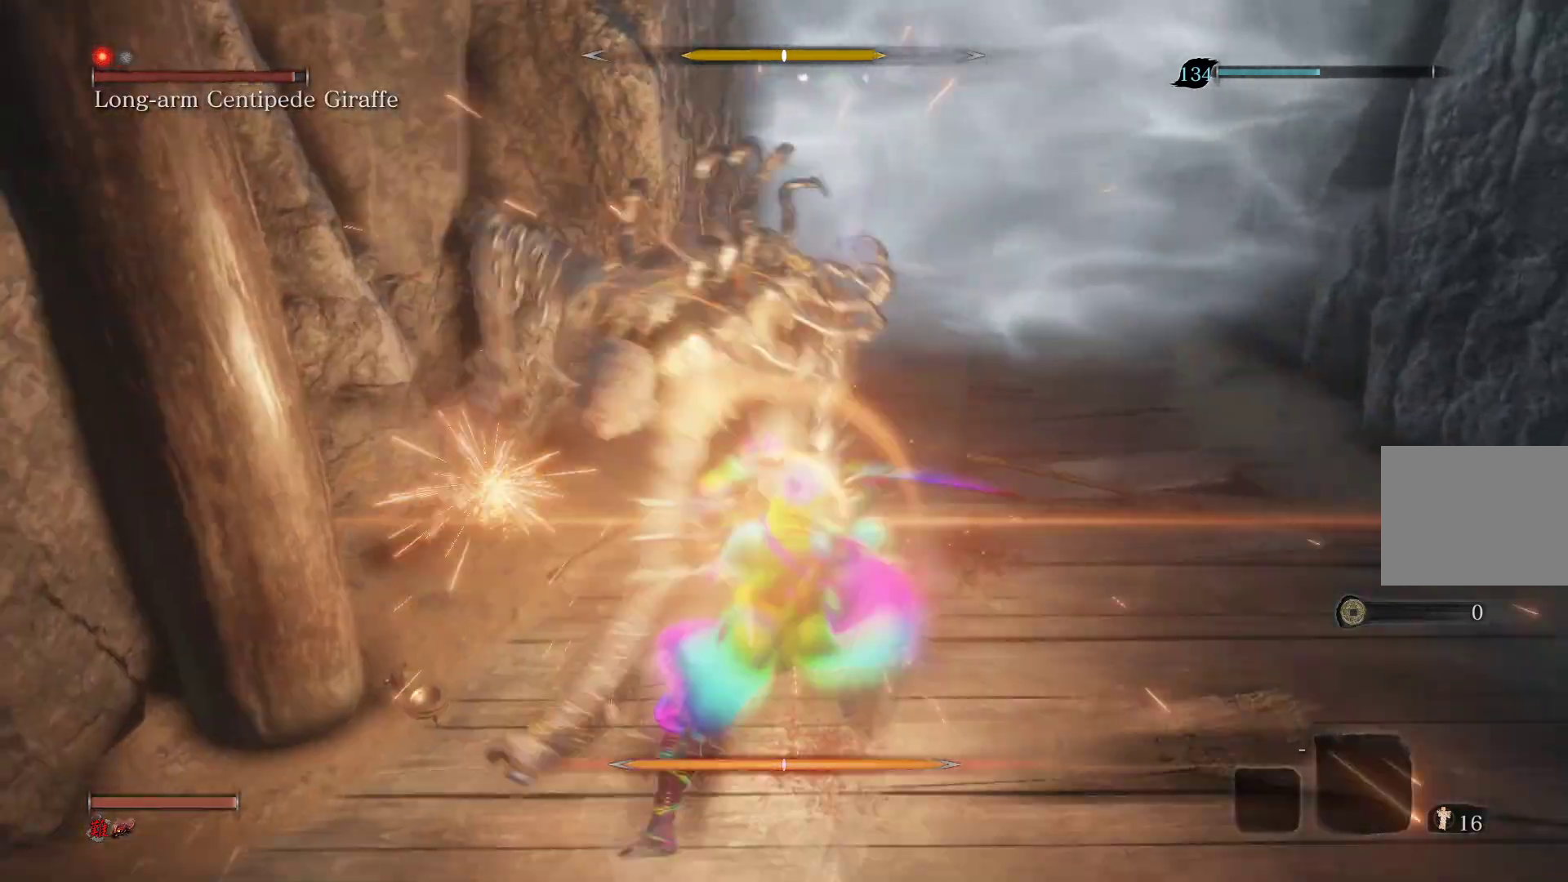
{"buttons": ["L1"], "left_stick": "center", "right_stick": "center", "events": [[33, "L1", "down"], [167, "L1", "up"], [267, "L1", "down"], [383, "L1", "up"], [483, "L1", "down"]]}
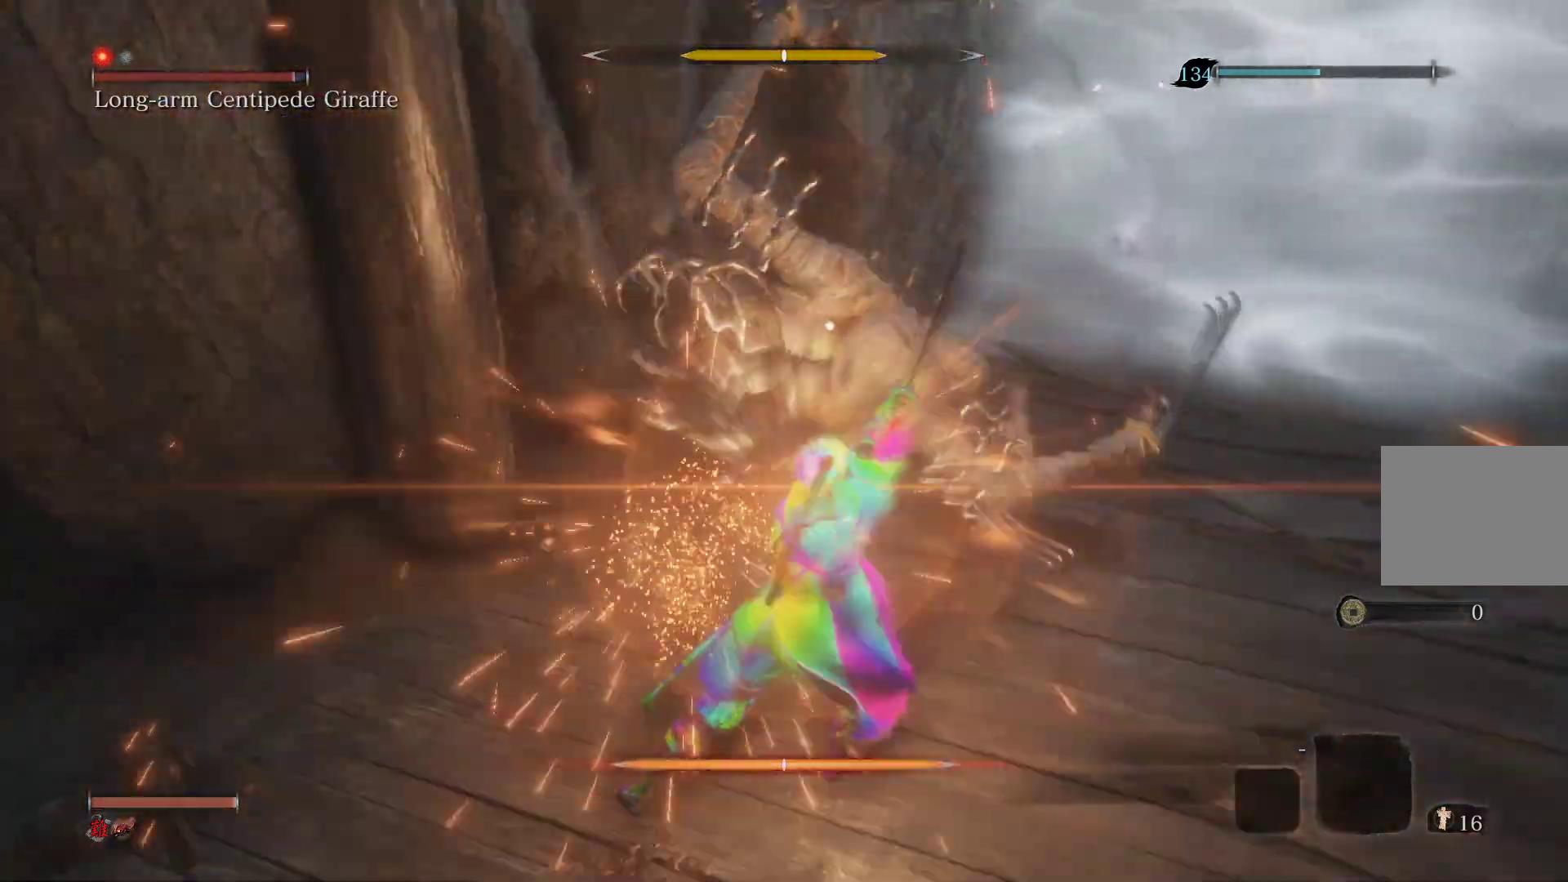
{"buttons": [], "left_stick": "center", "right_stick": "center", "events": [[133, "L1", "up"]]}
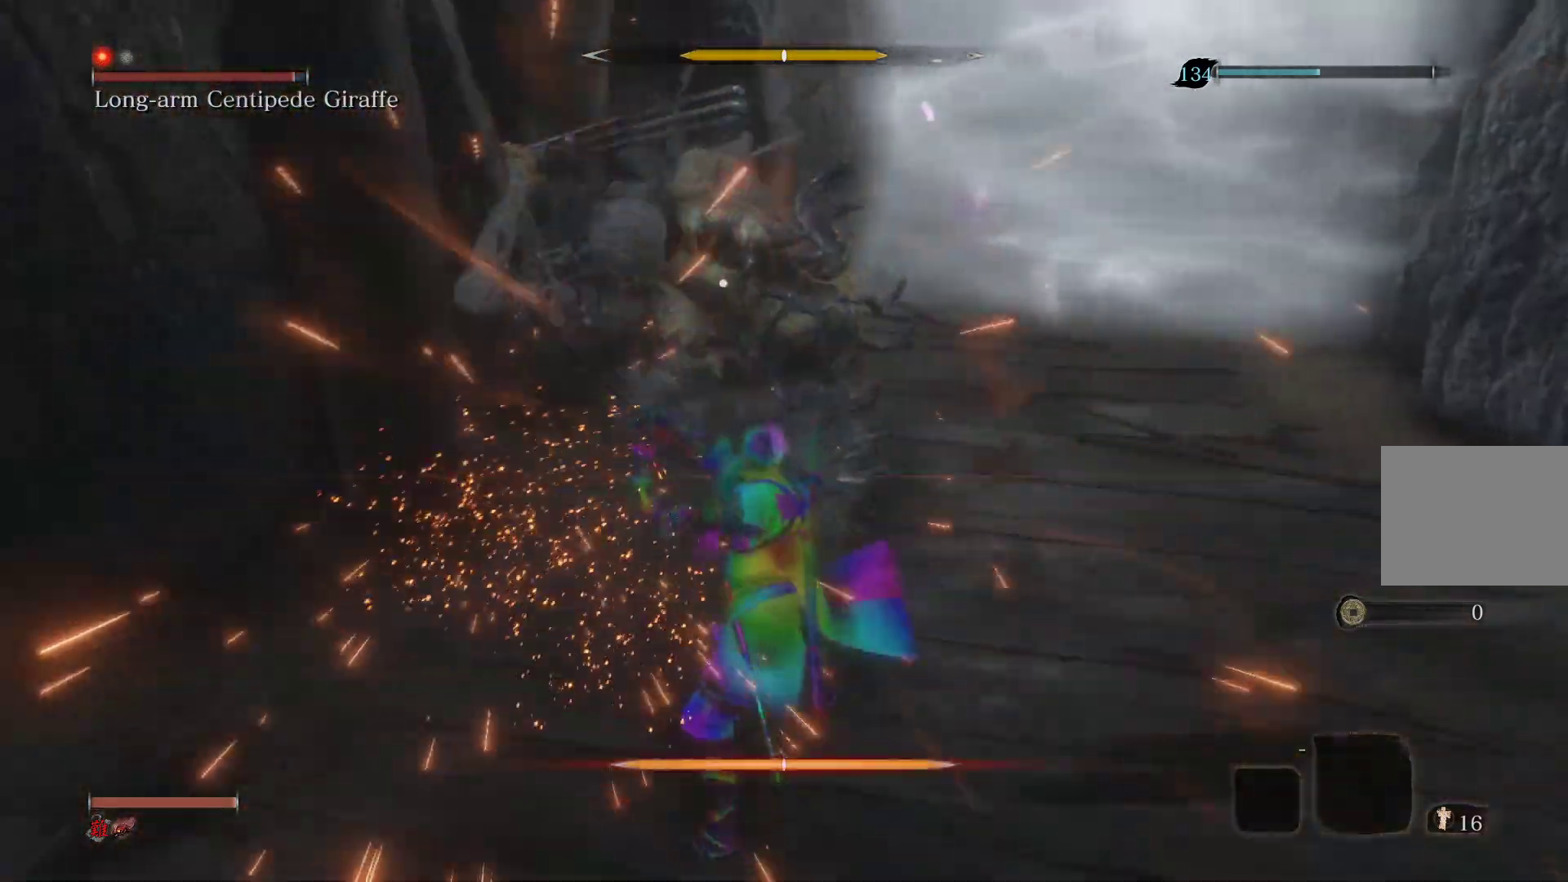
{"buttons": ["L1"], "left_stick": "center", "right_stick": "center", "events": [[167, "L1", "down"], [333, "L1", "up"], [417, "L1", "down"]]}
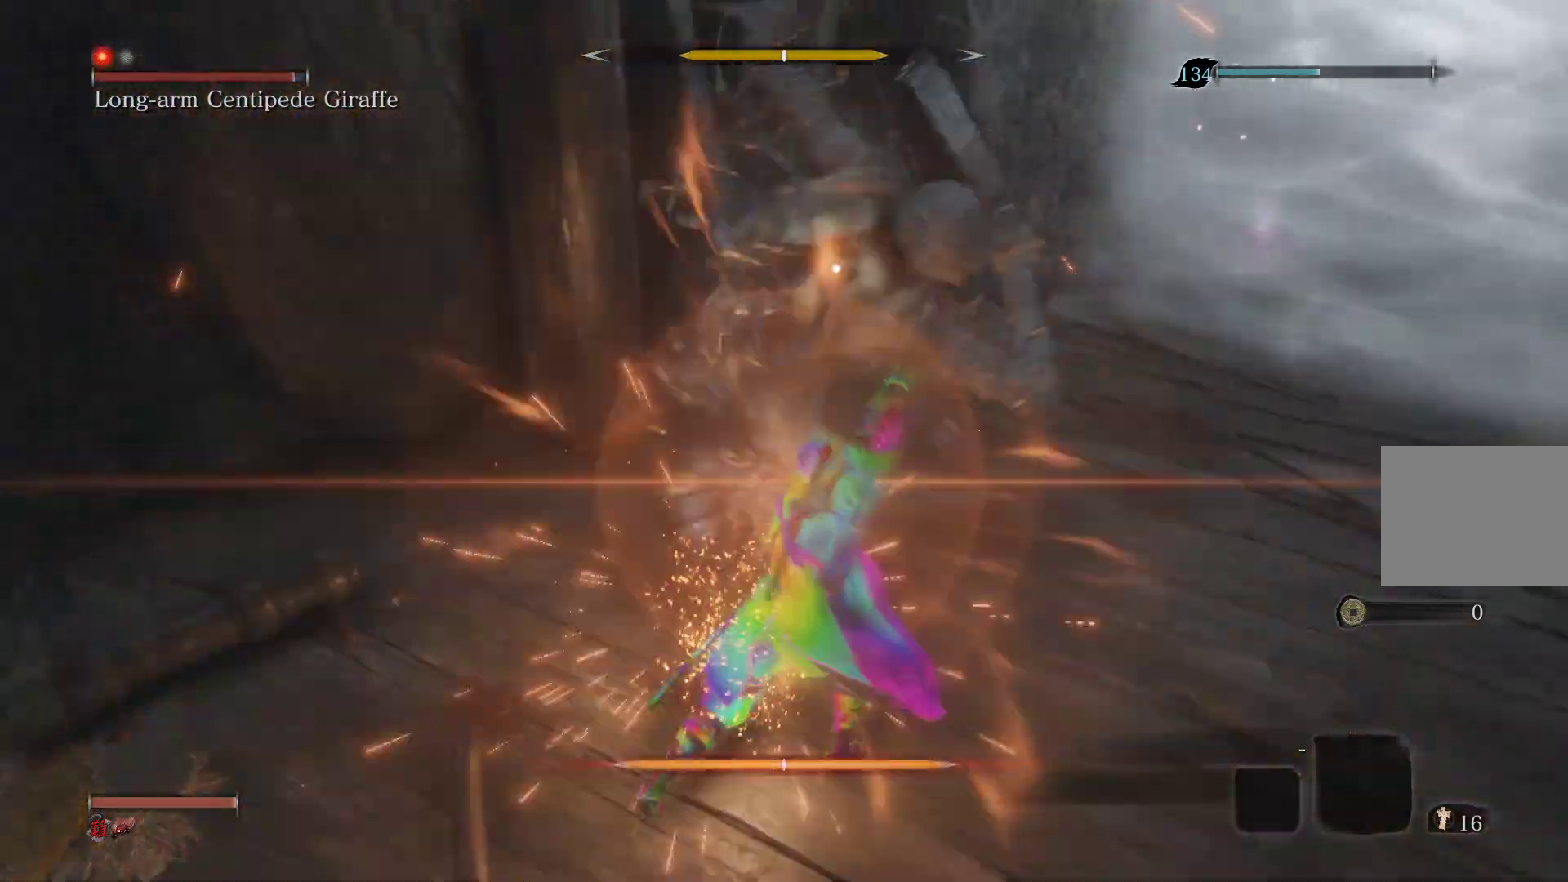
{"buttons": ["L1"], "left_stick": "center", "right_stick": "center", "events": [[83, "L1", "up"], [167, "L1", "down"], [333, "L1", "up"], [433, "L1", "down"]]}
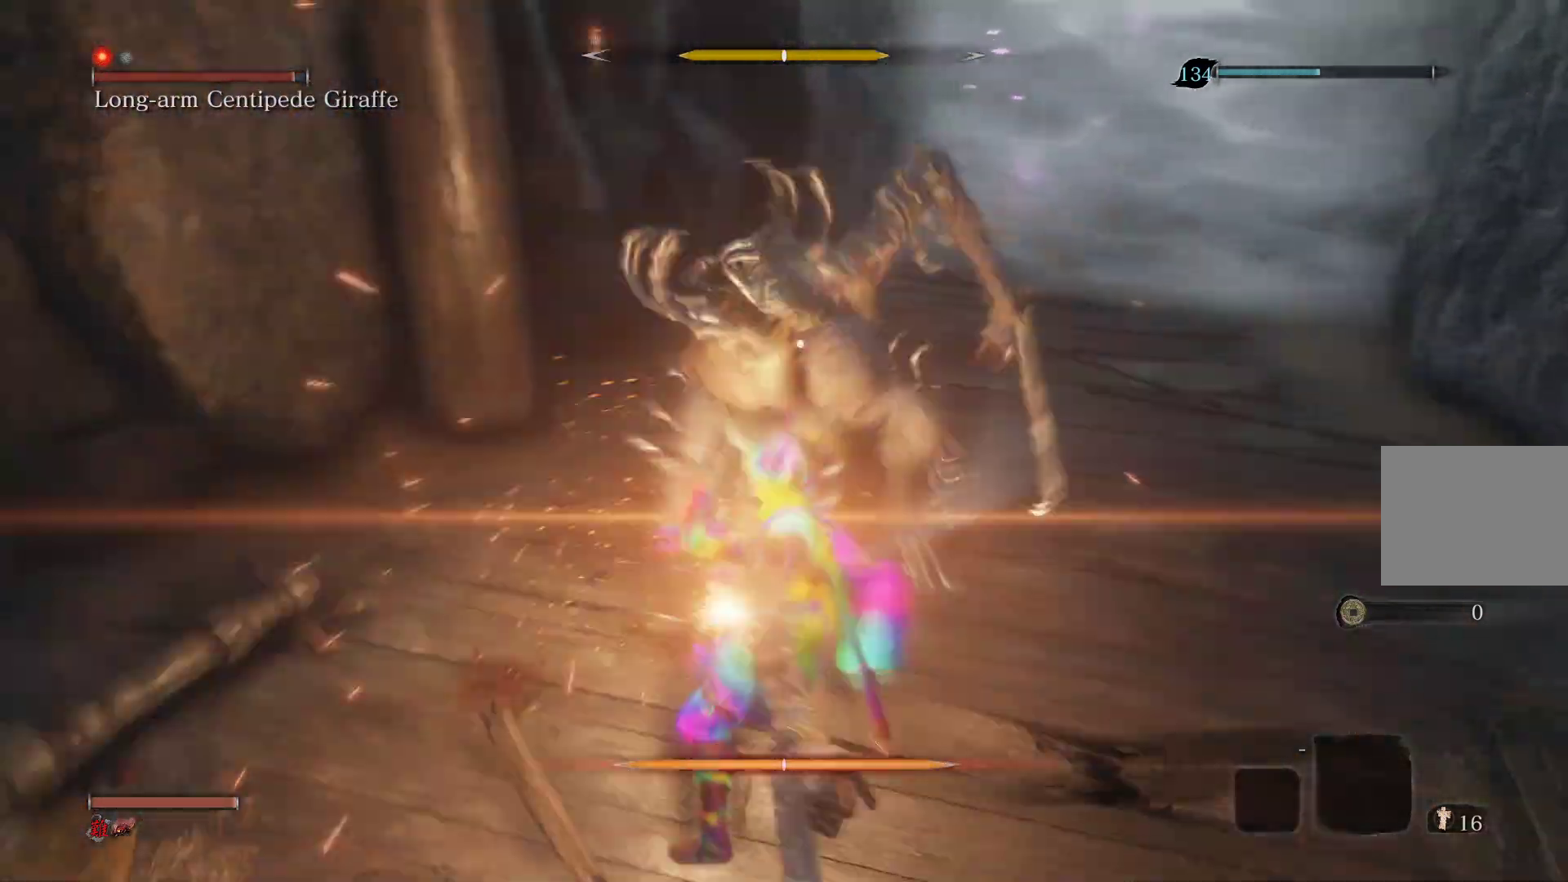
{"buttons": ["L1"], "left_stick": "center", "right_stick": "center", "events": [[83, "L1", "up"], [183, "L1", "down"], [333, "L1", "up"], [433, "L1", "down"]]}
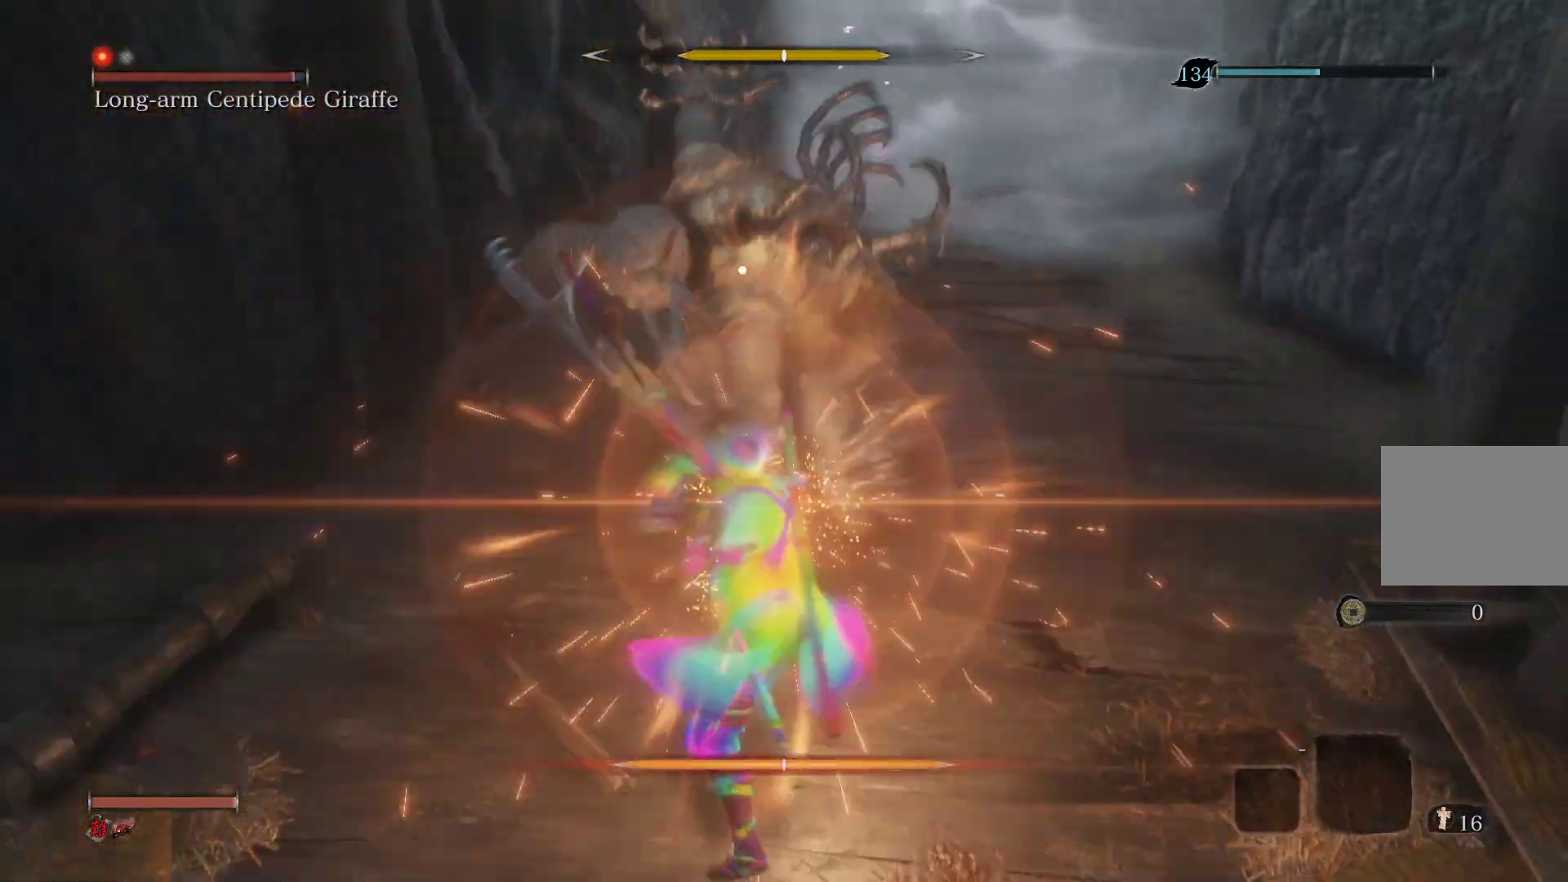
{"buttons": [], "left_stick": "center", "right_stick": "center", "events": [[50, "L1", "up"]]}
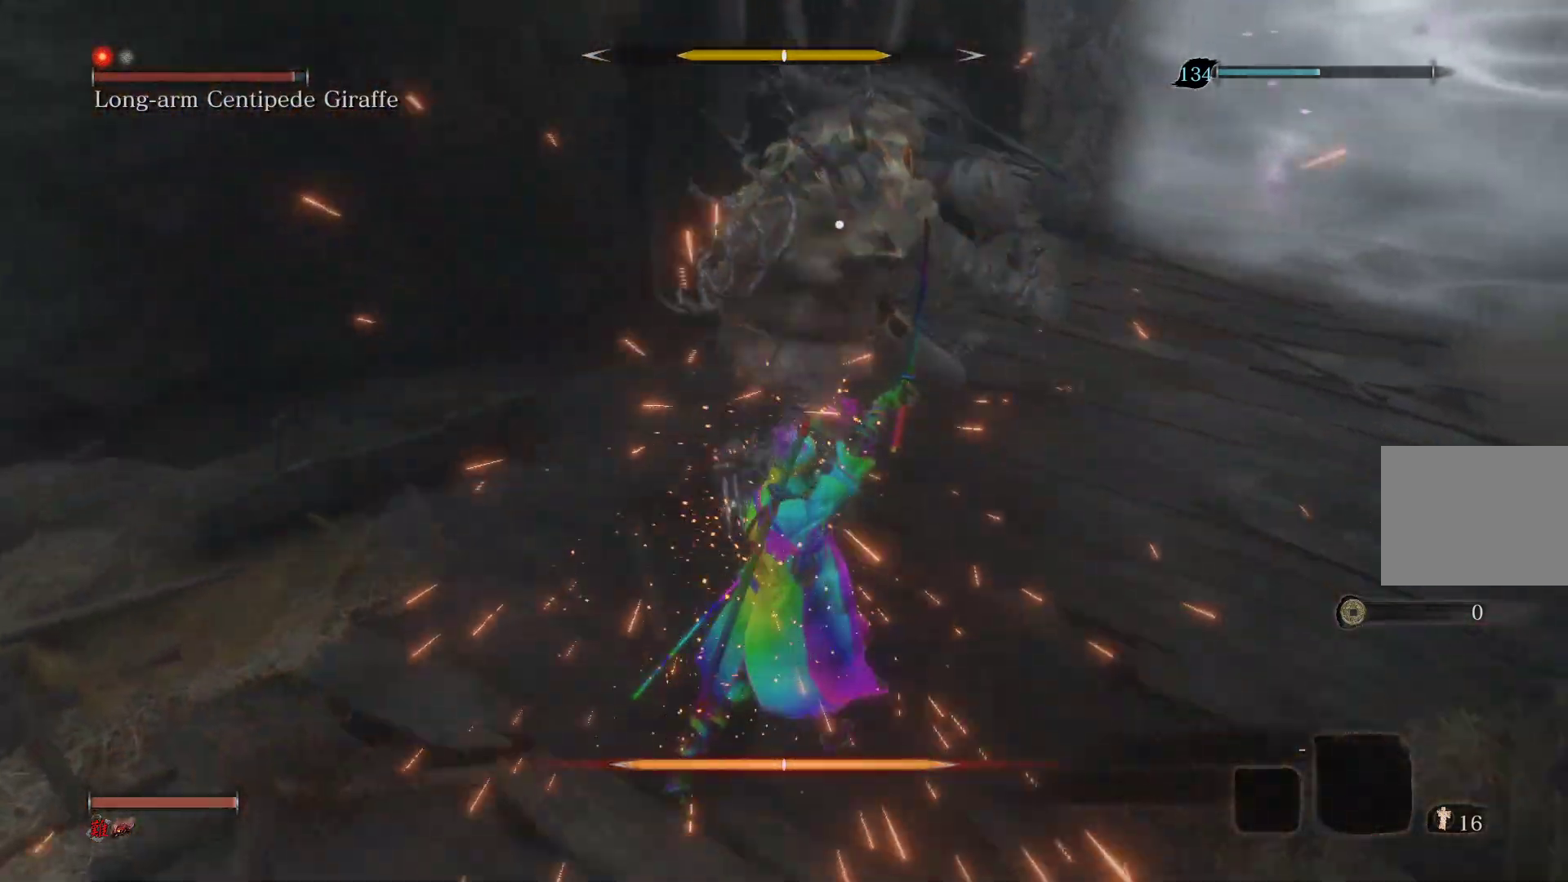
{"buttons": [], "left_stick": "up", "right_stick": "center", "events": [[200, "L1", "down"], [433, "L1", "up"], [467, "left_stick", "up"]]}
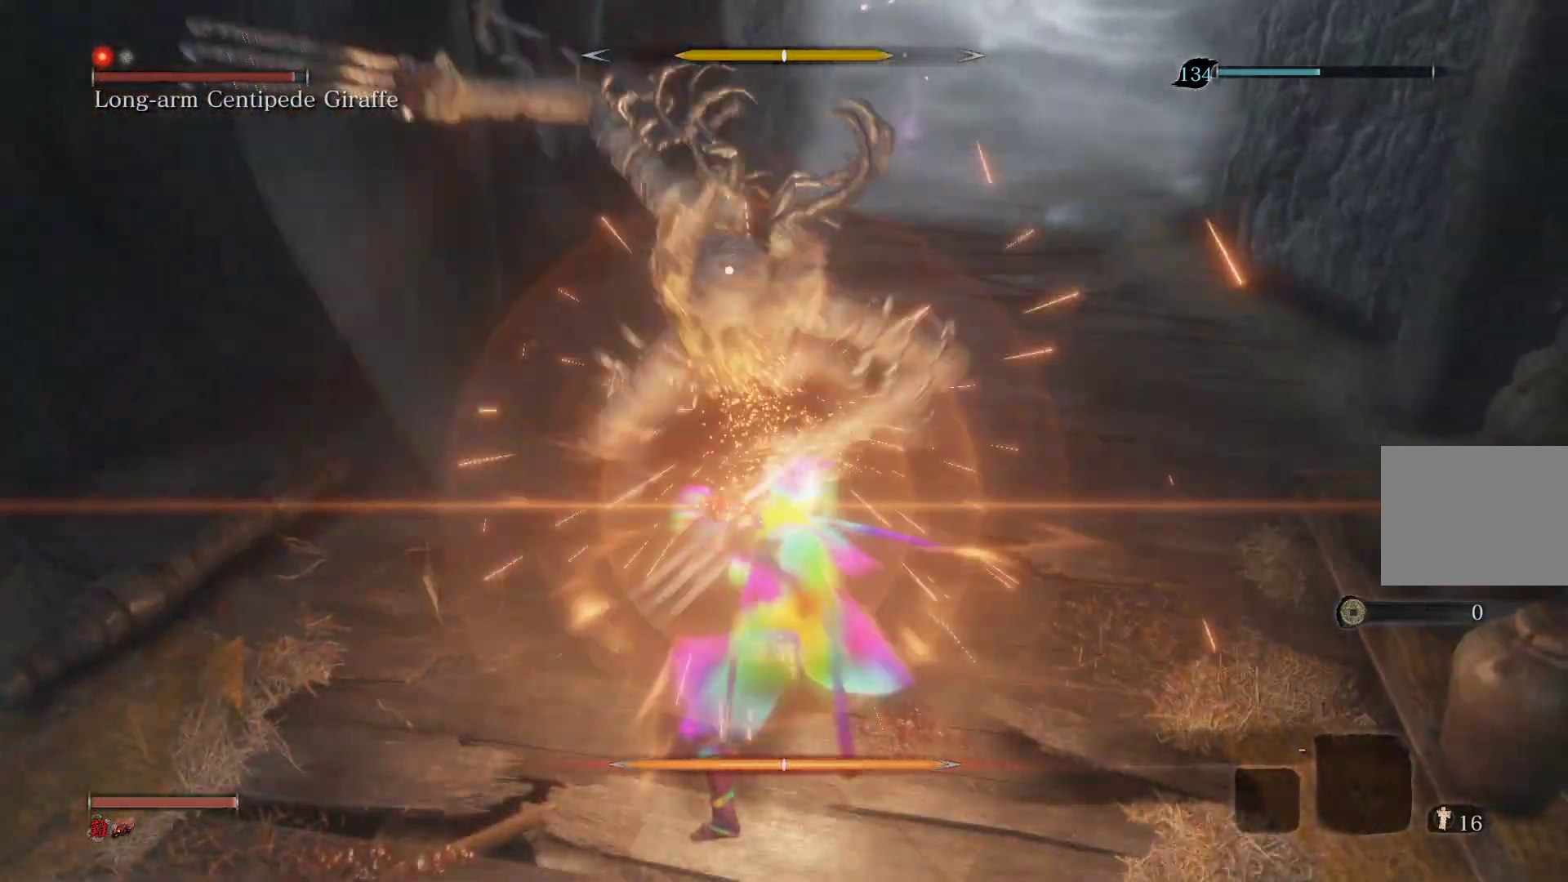
{"buttons": [], "left_stick": "up", "right_stick": "center", "events": []}
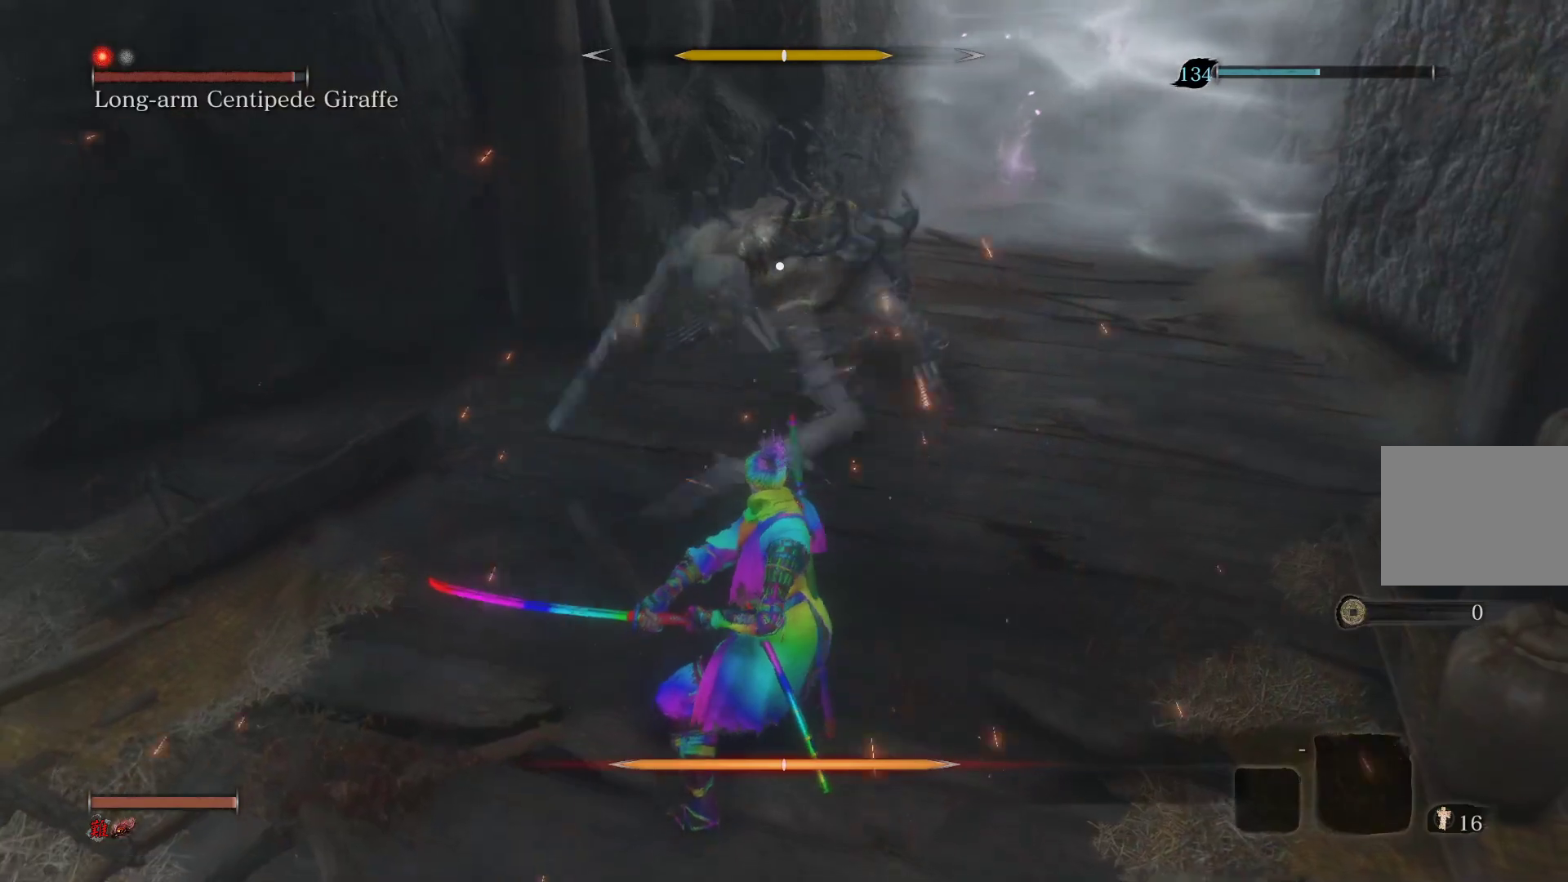
{"buttons": [], "left_stick": "up", "right_stick": "center", "events": []}
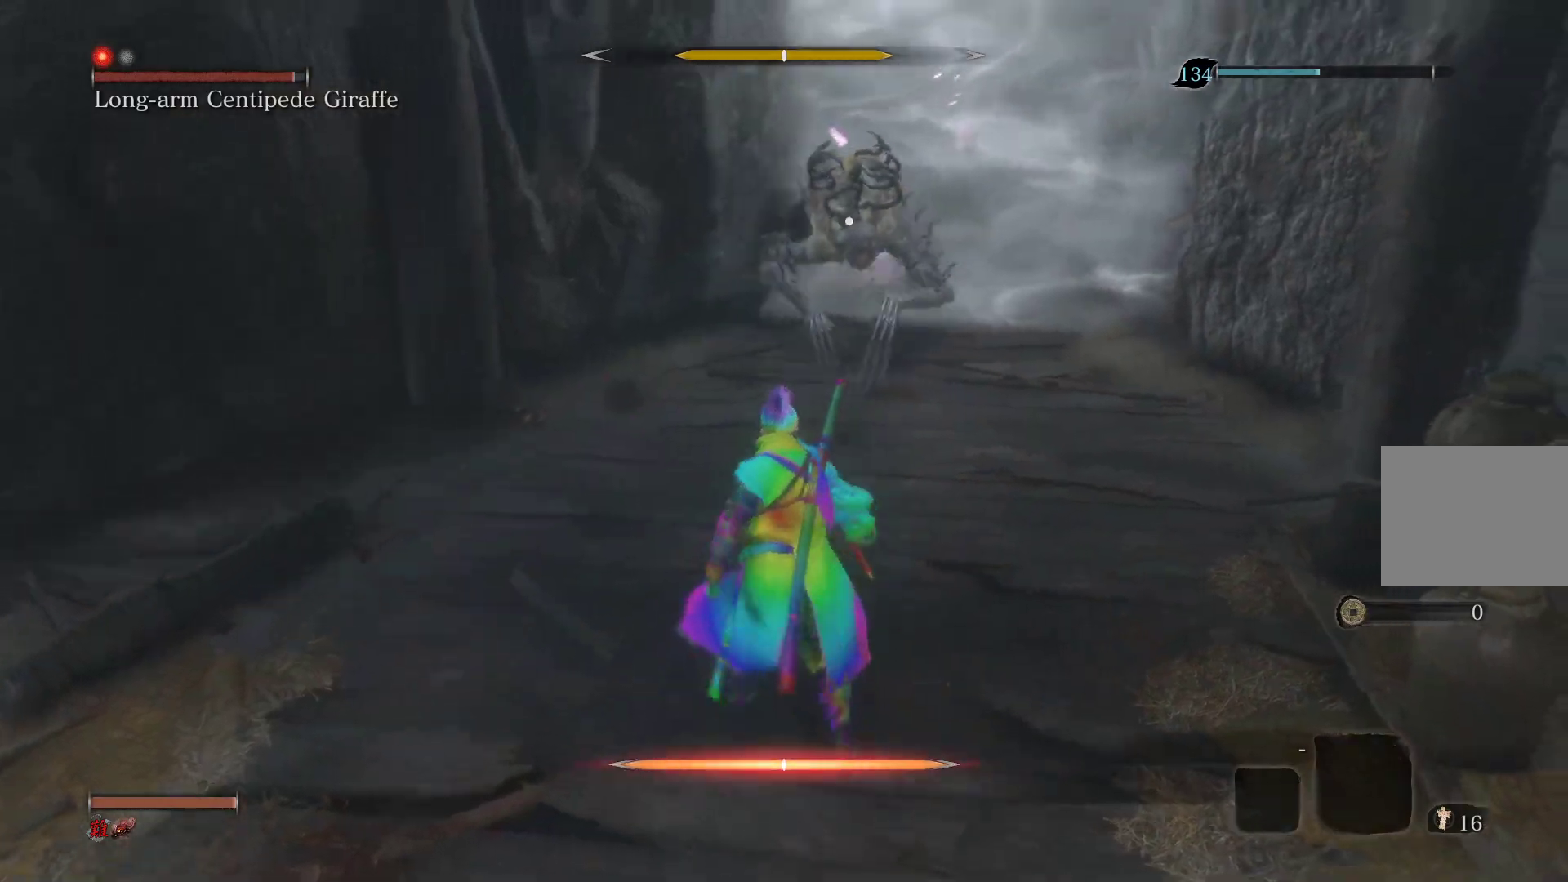
{"buttons": [], "left_stick": "up", "right_stick": "center", "events": []}
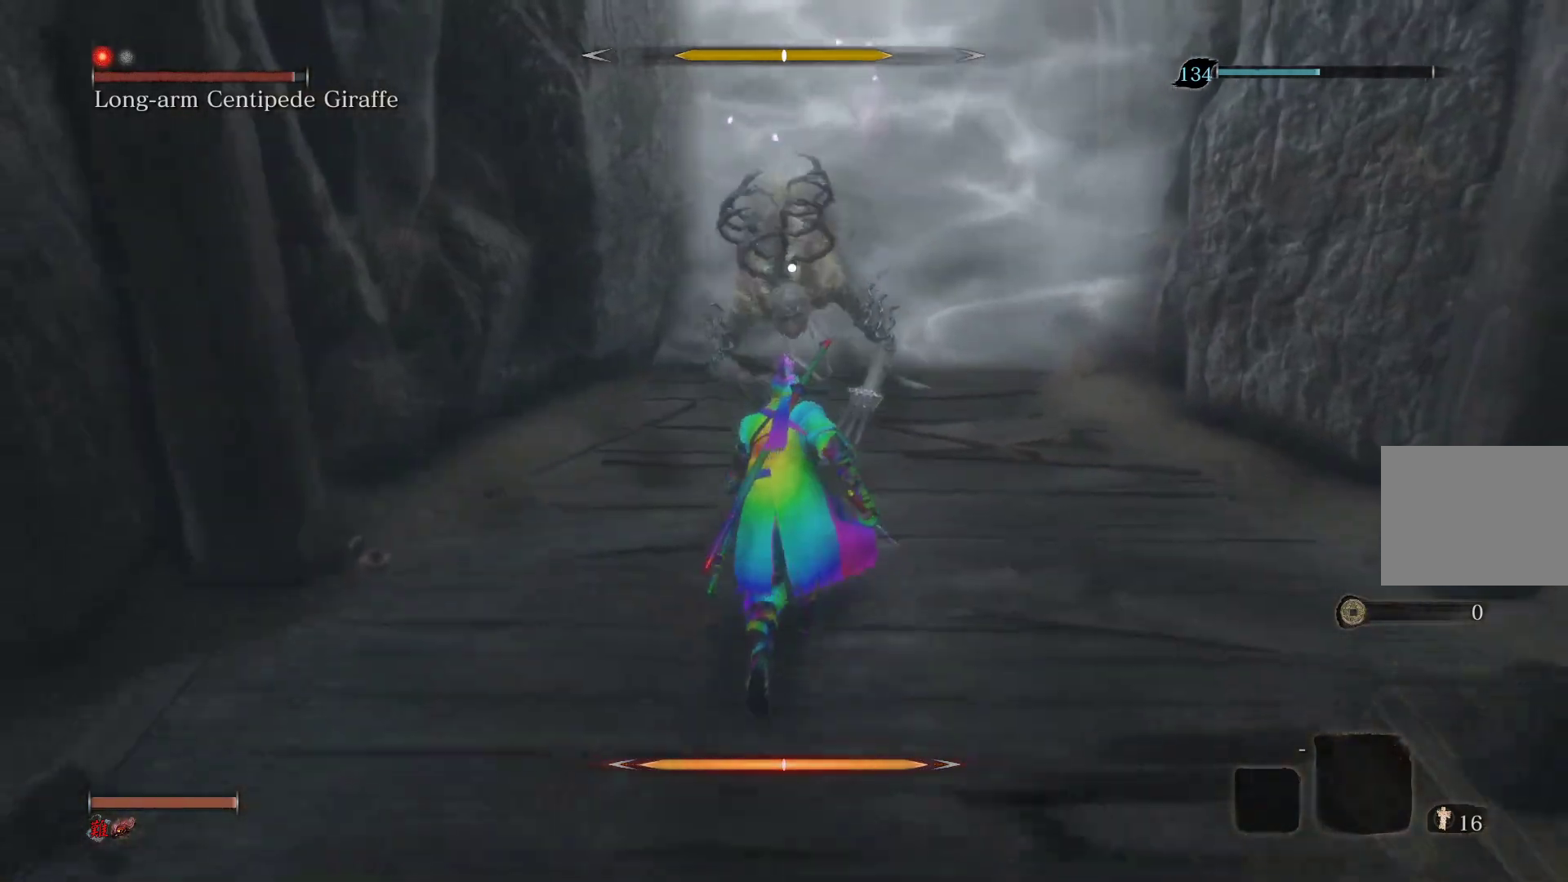
{"buttons": [], "left_stick": "center", "right_stick": "center", "events": [[100, "R1", "down"], [100, "left_stick", "center"], [267, "R1", "up"]]}
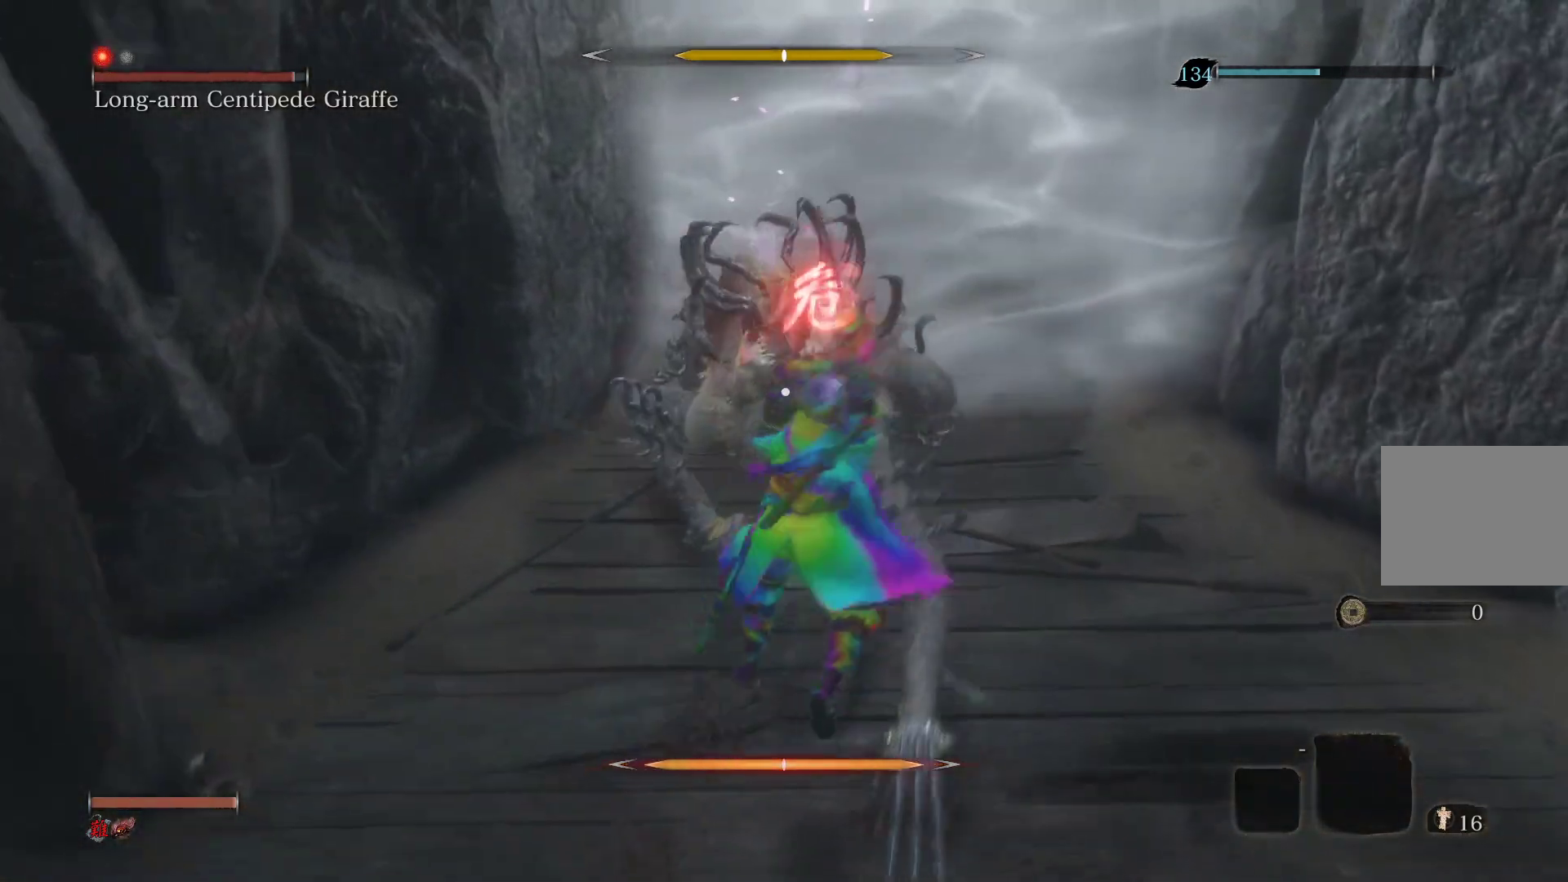
{"buttons": [], "left_stick": "center", "right_stick": "center", "events": []}
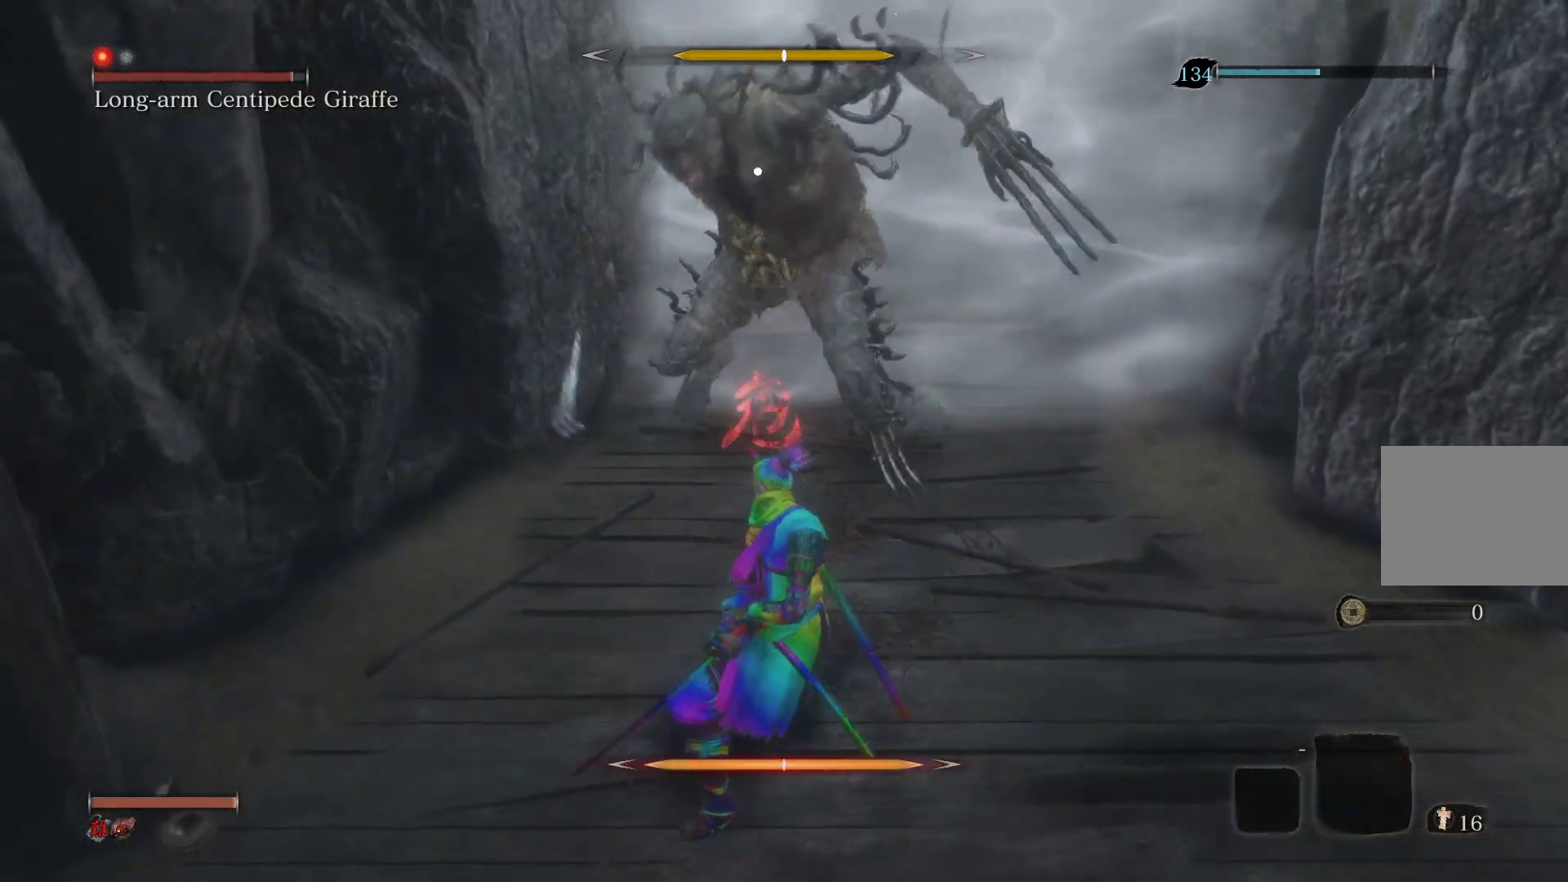
{"buttons": [], "left_stick": "down", "right_stick": "center", "events": [[33, "left_stick", "down"]]}
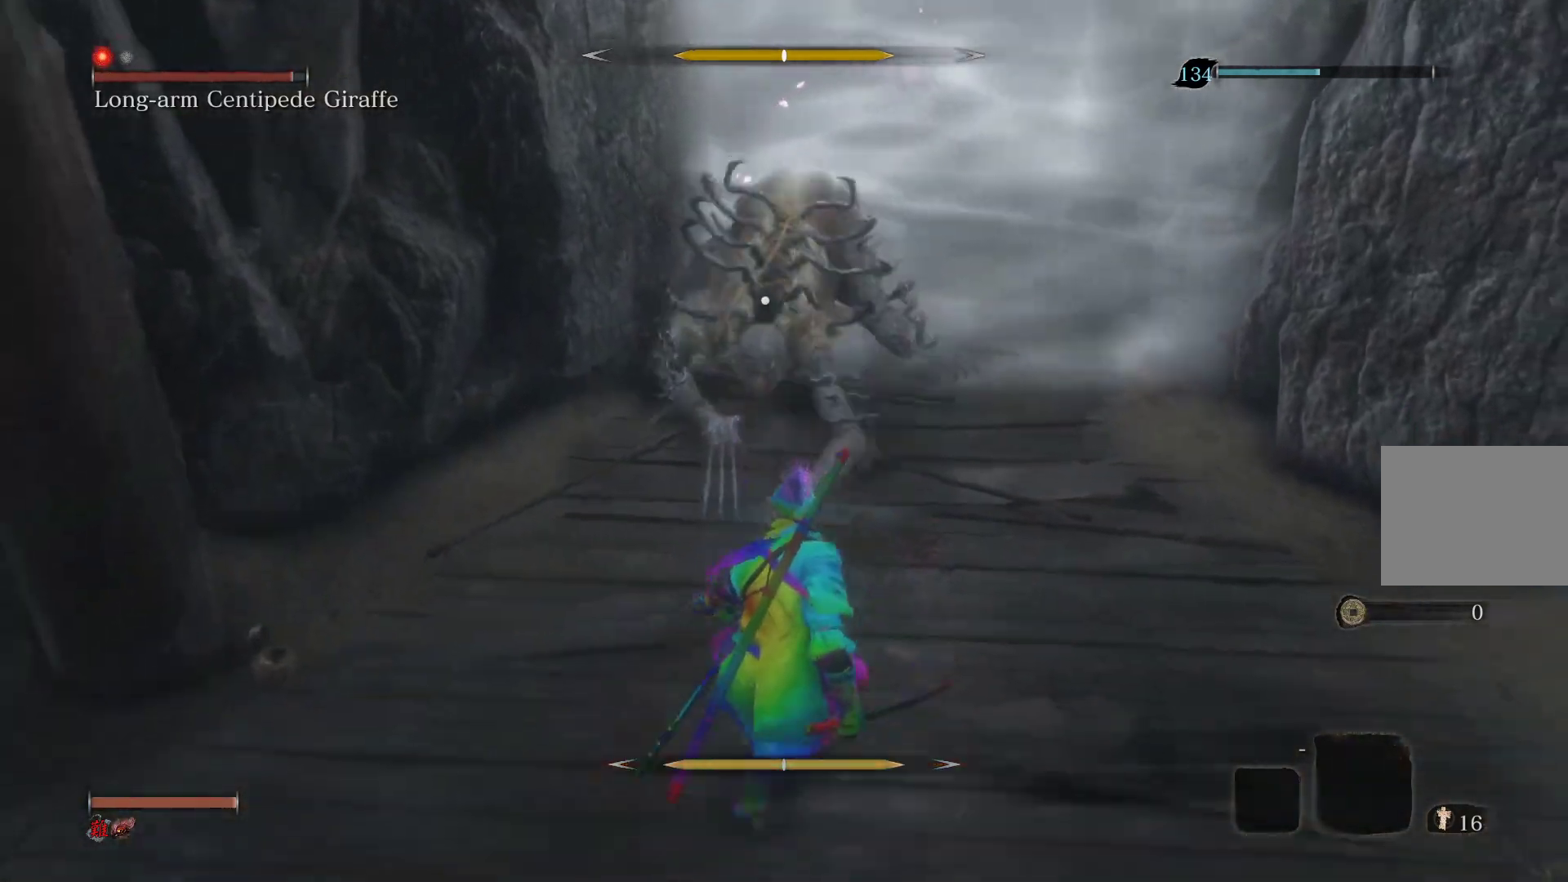
{"buttons": [], "left_stick": "up", "right_stick": "center", "events": [[117, "left_stick", "left"], [200, "left_stick", "down"], [250, "left_stick", "left"], [350, "left_stick", "up"]]}
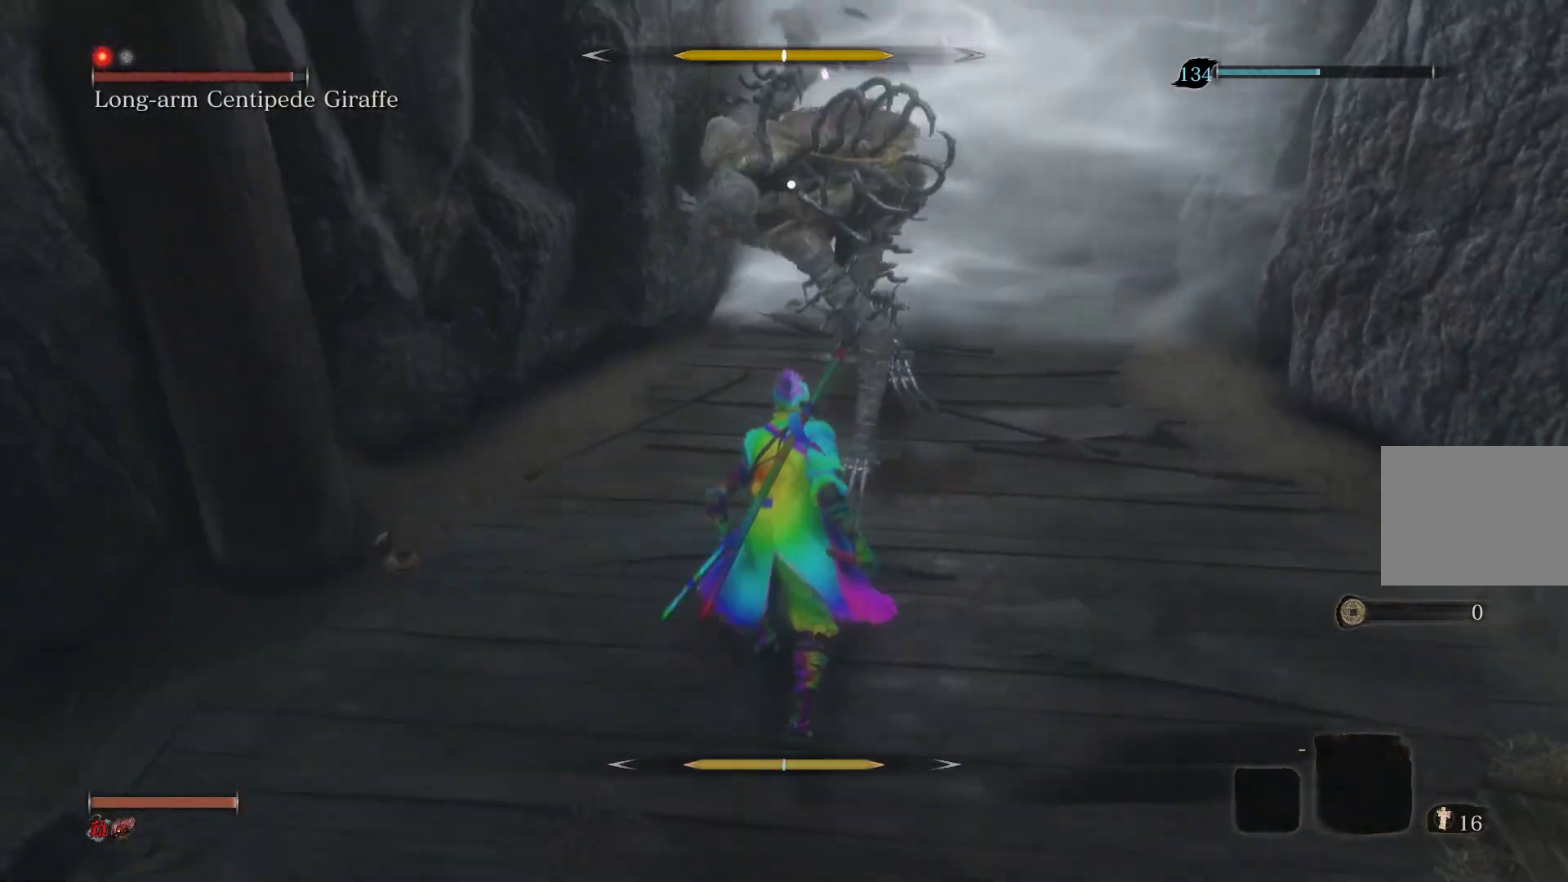
{"buttons": [], "left_stick": "center", "right_stick": "center", "events": [[133, "left_stick", "center"], [317, "L1", "down"], [467, "L1", "up"]]}
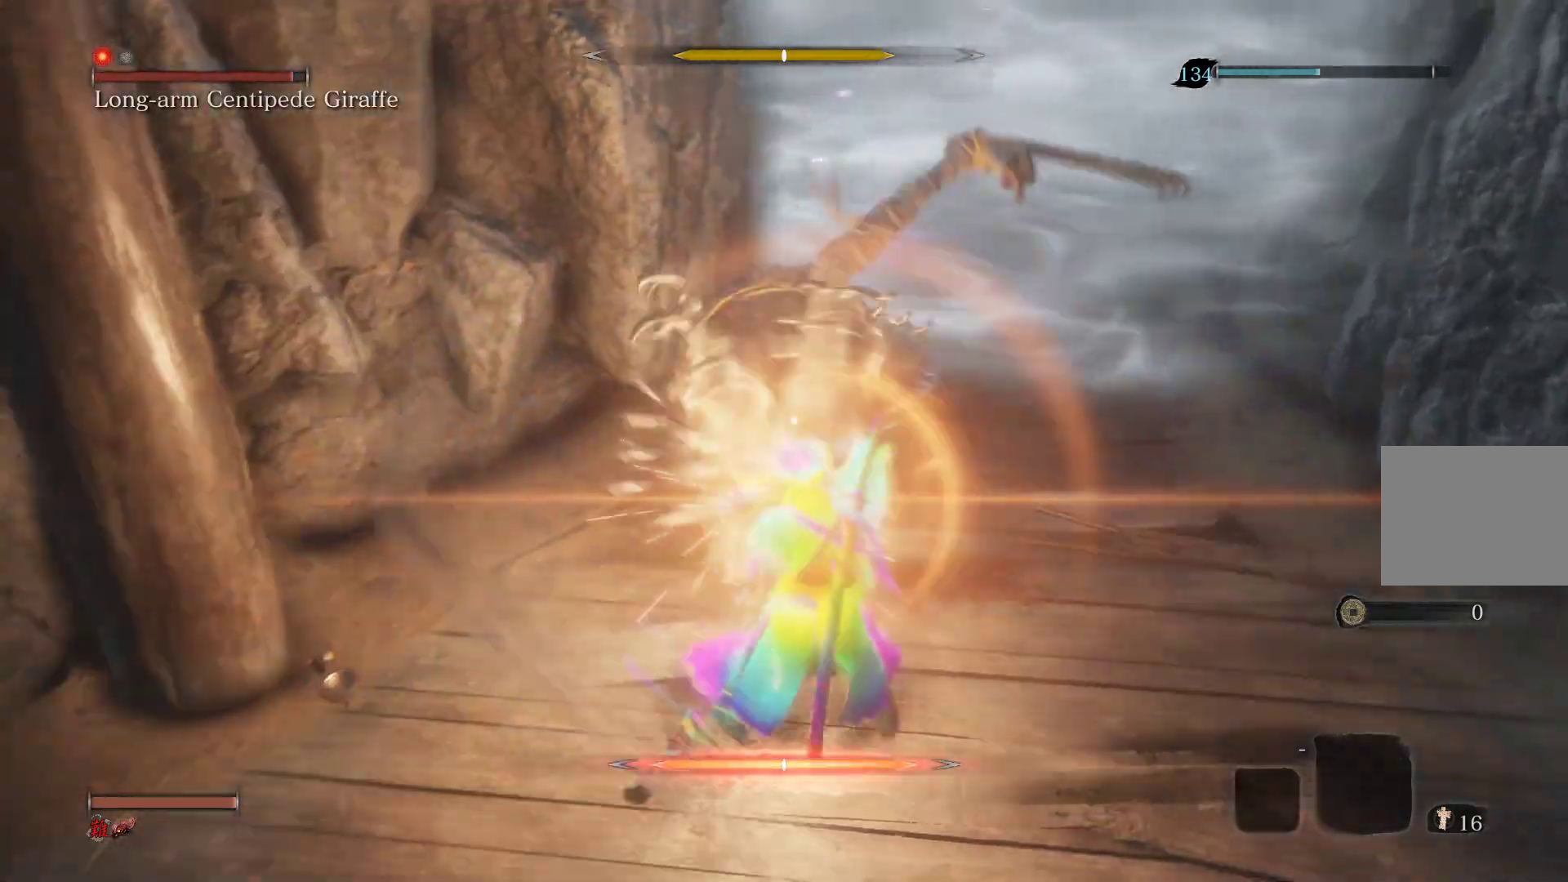
{"buttons": [], "left_stick": "center", "right_stick": "center", "events": [[67, "L1", "down"], [200, "L1", "up"], [317, "L1", "down"], [450, "L1", "up"]]}
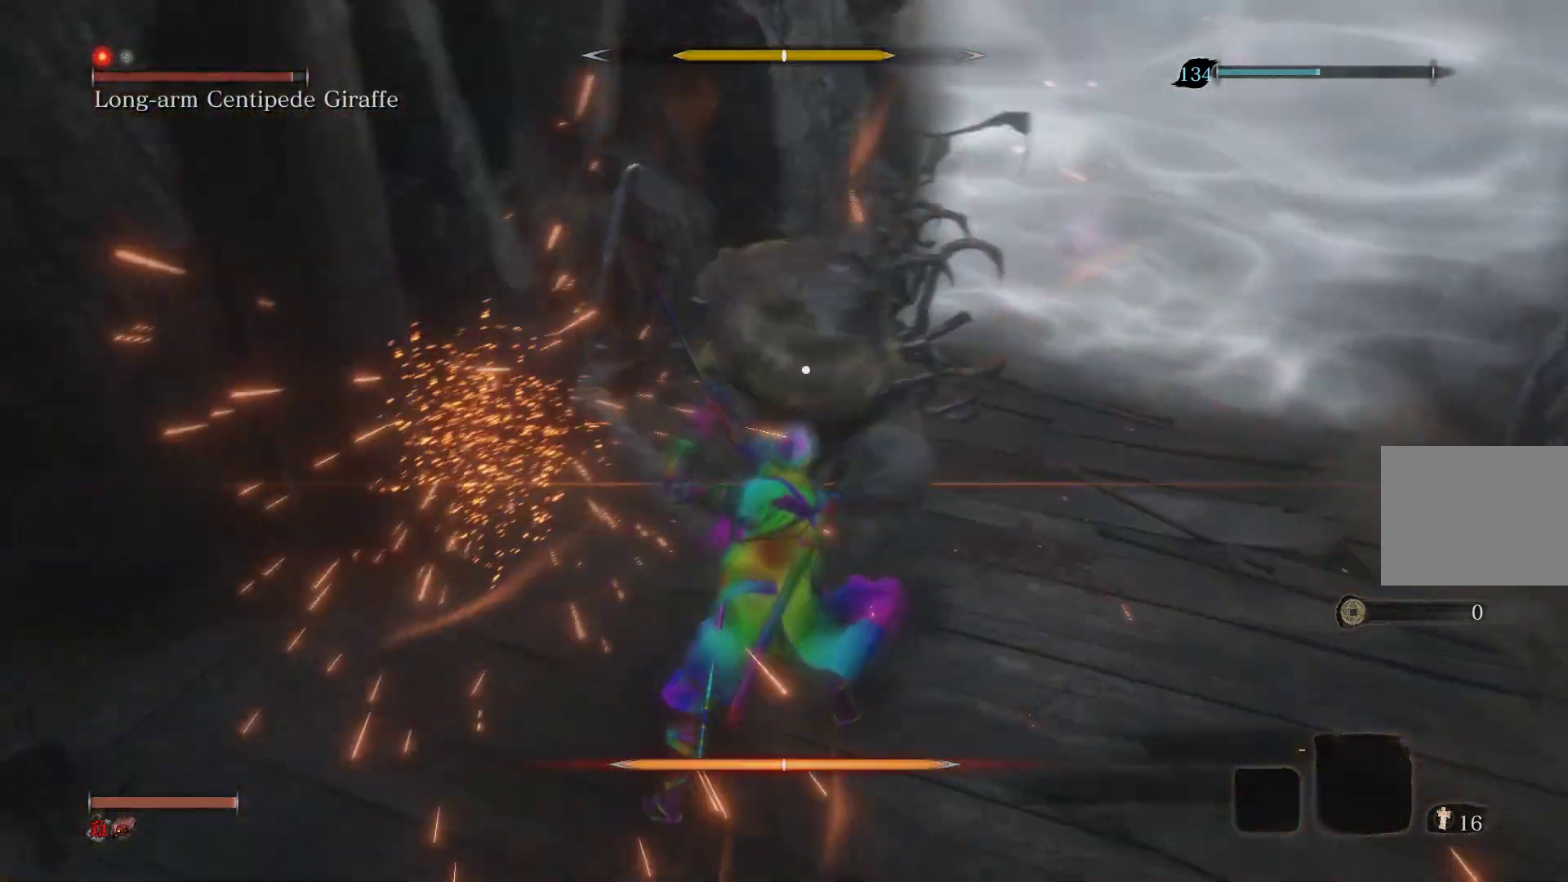
{"buttons": [], "left_stick": "center", "right_stick": "center", "events": [[67, "L1", "down"], [200, "L1", "up"], [300, "L1", "down"], [467, "L1", "up"]]}
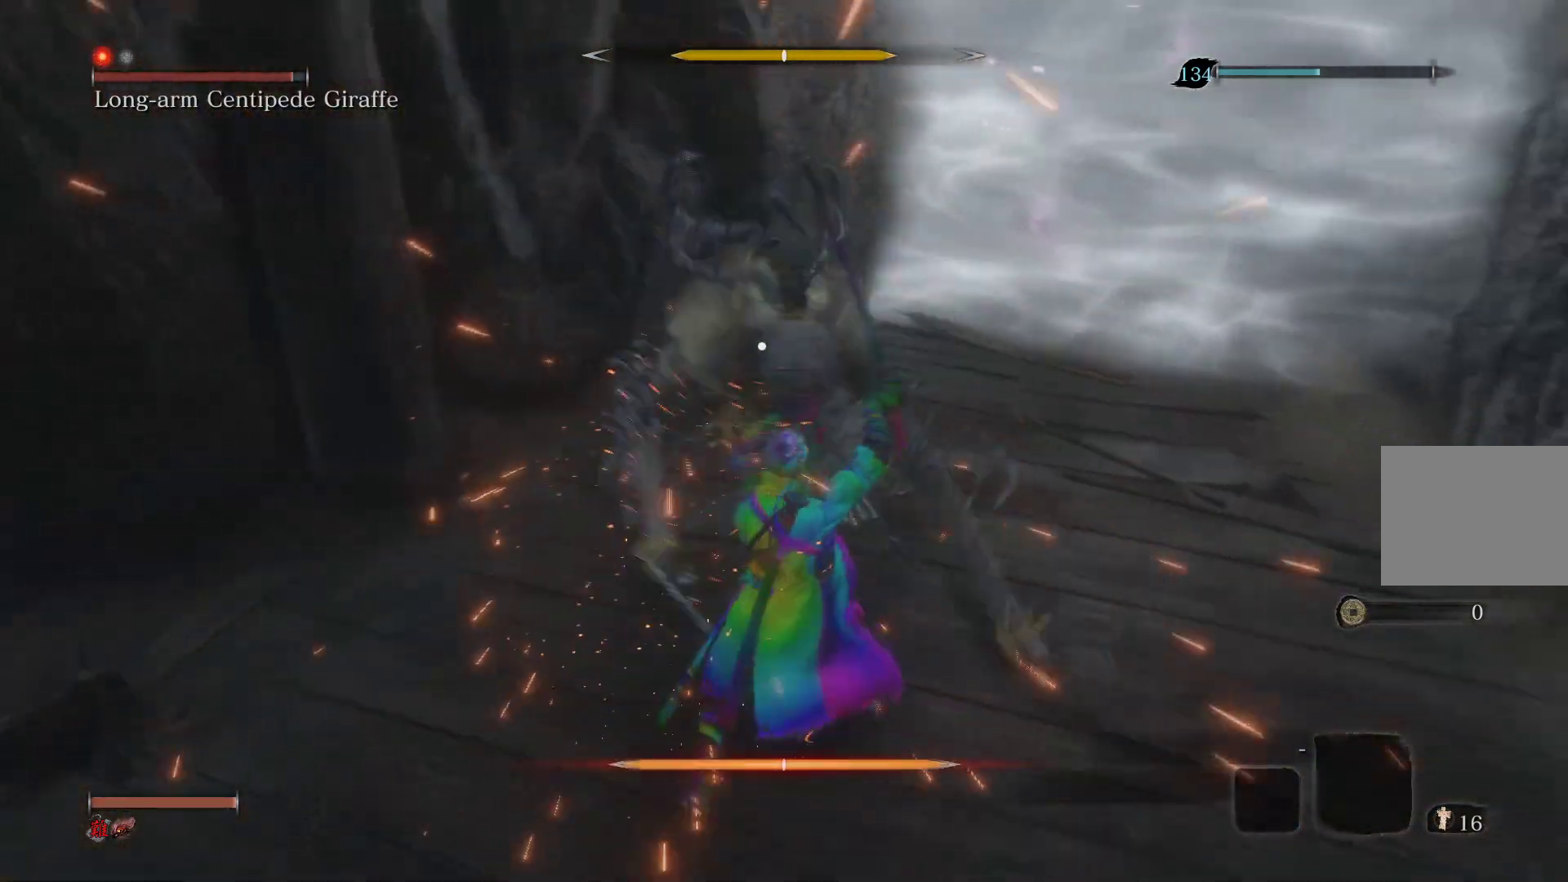
{"buttons": ["L1"], "left_stick": "center", "right_stick": "center", "events": [[483, "L1", "down"]]}
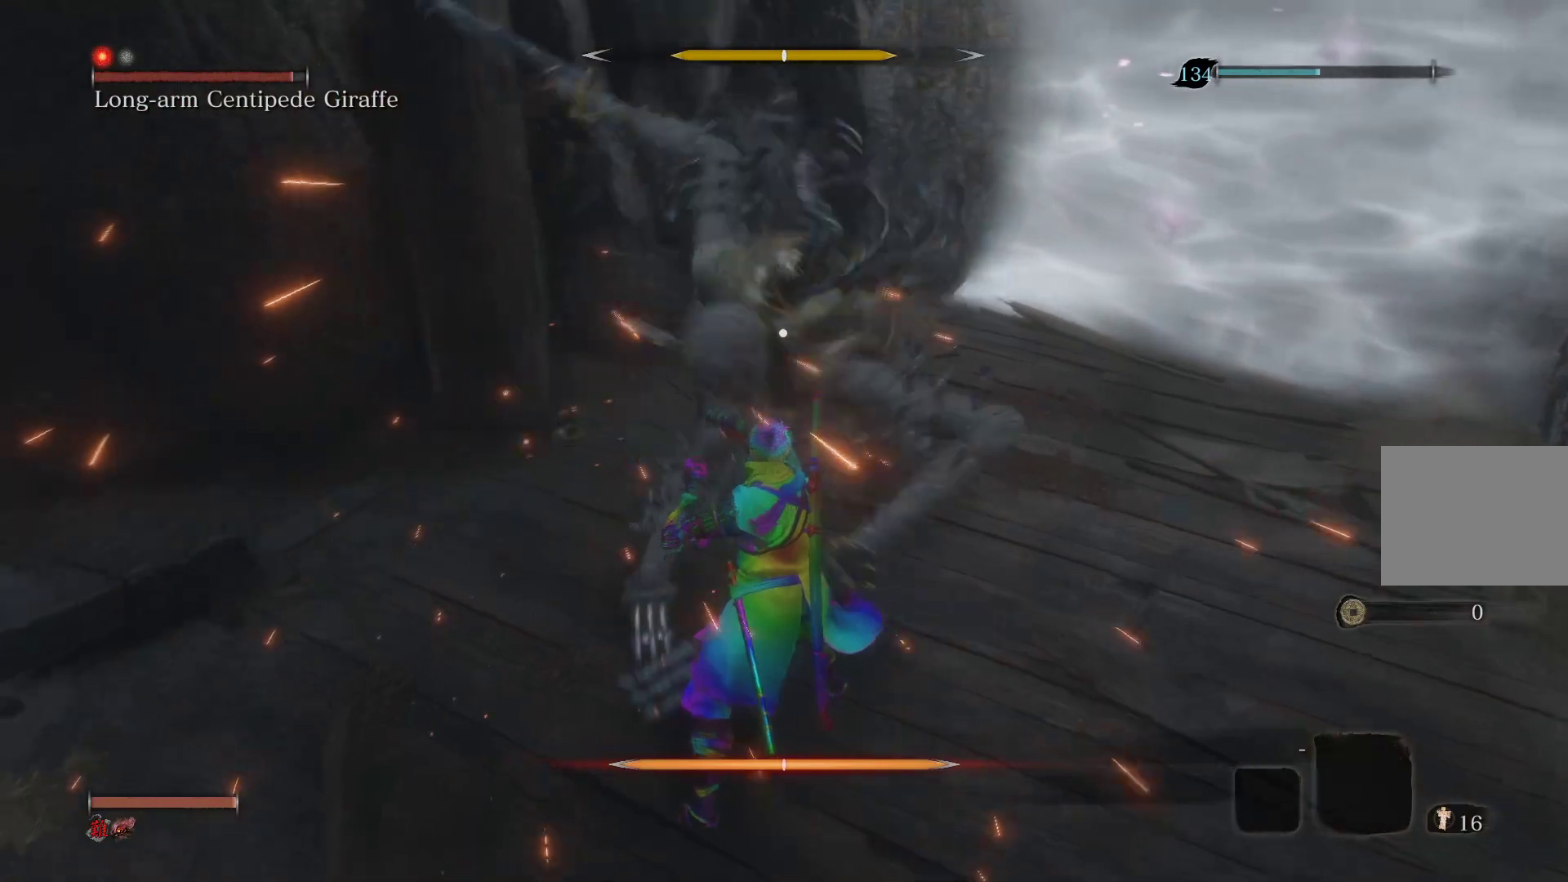
{"buttons": ["L1"], "left_stick": "center", "right_stick": "center", "events": [[133, "L1", "up"], [233, "L1", "down"], [400, "L1", "up"], [500, "L1", "down"]]}
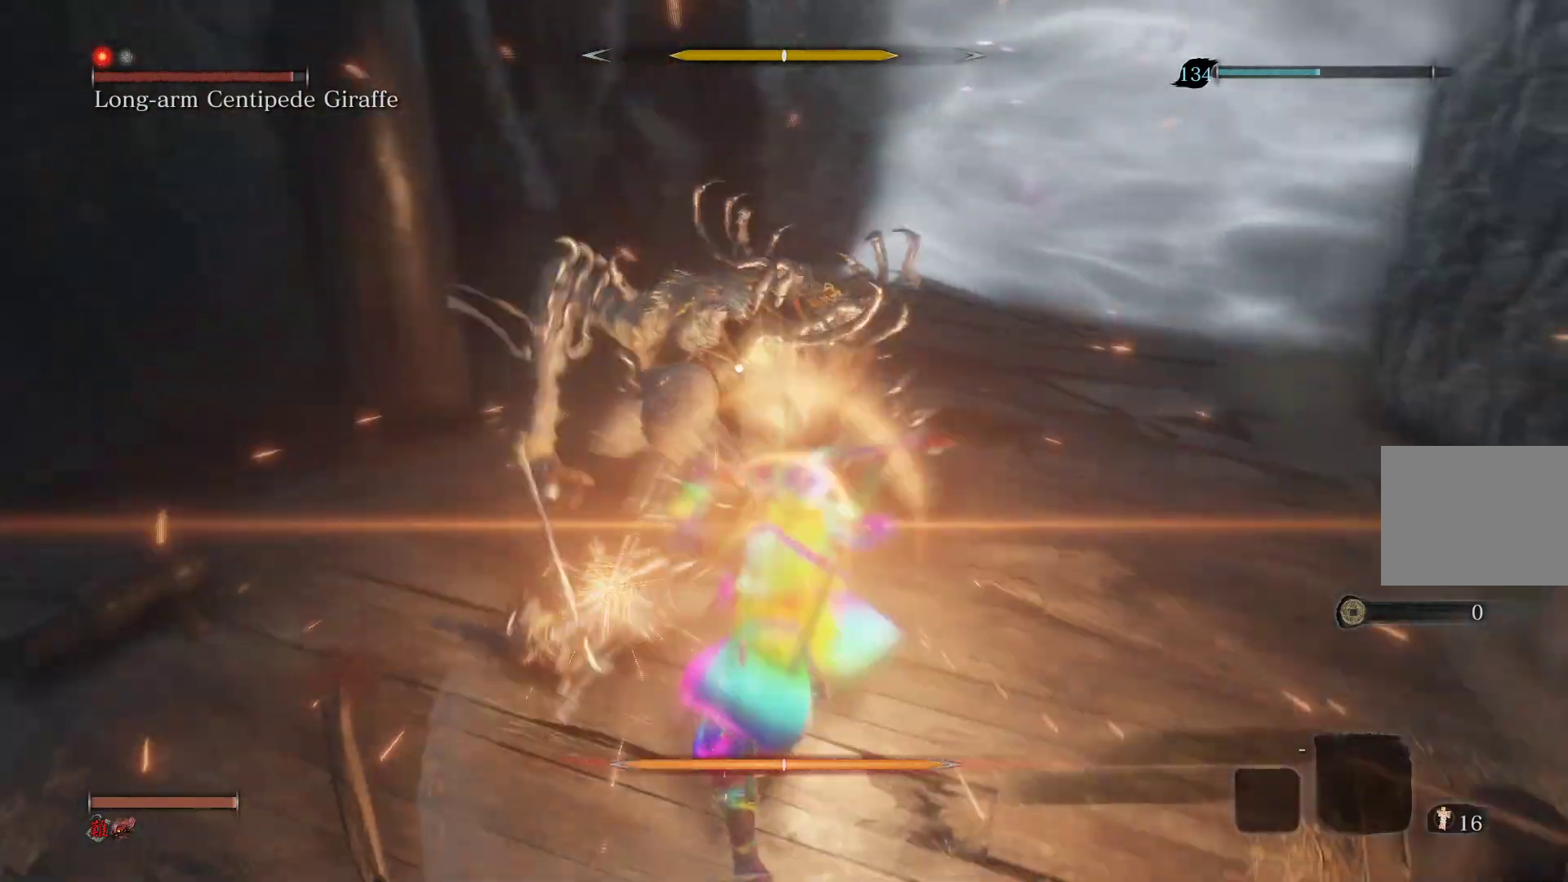
{"buttons": [], "left_stick": "center", "right_stick": "center", "events": [[150, "L1", "up"], [283, "L1", "down"], [450, "L1", "up"]]}
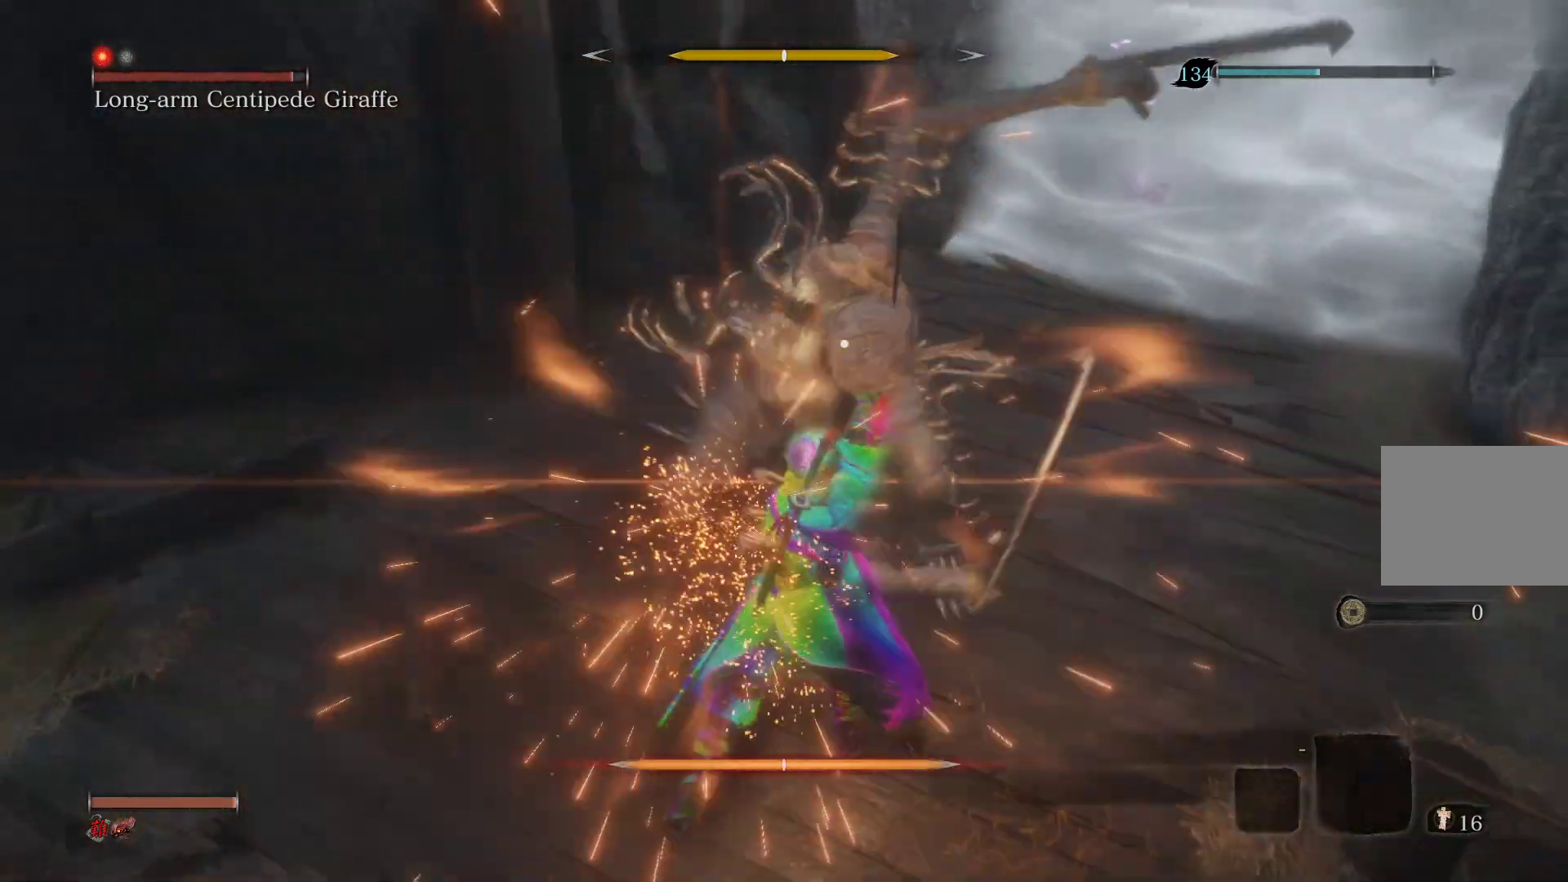
{"buttons": [], "left_stick": "center", "right_stick": "center", "events": [[50, "L1", "down"], [200, "L1", "up"], [283, "L1", "down"], [450, "L1", "up"]]}
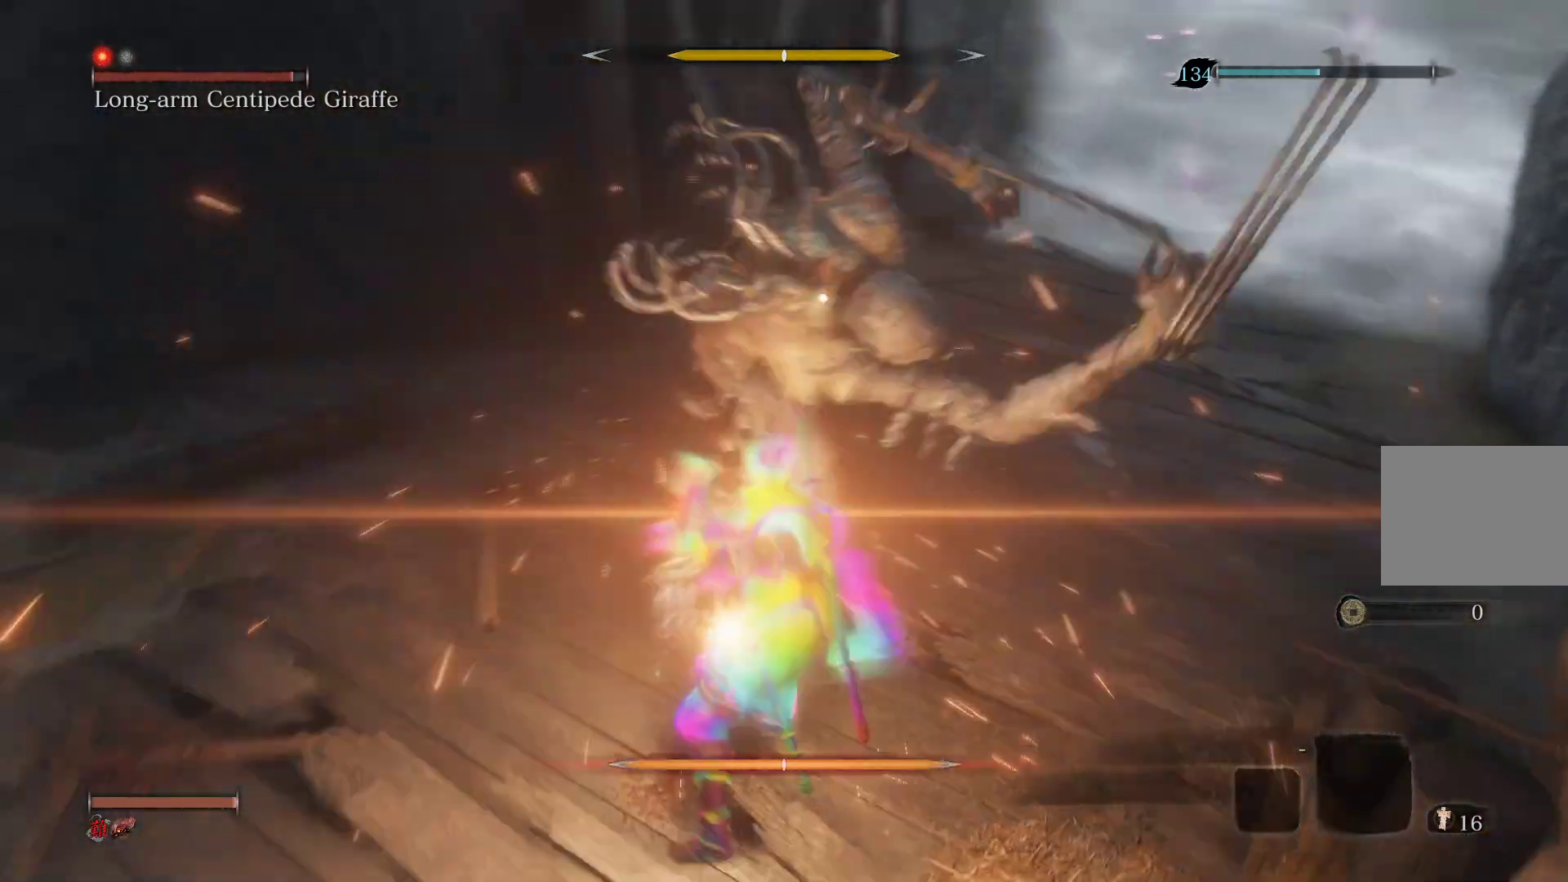
{"buttons": ["L1"], "left_stick": "center", "right_stick": "center", "events": [[500, "L1", "down"]]}